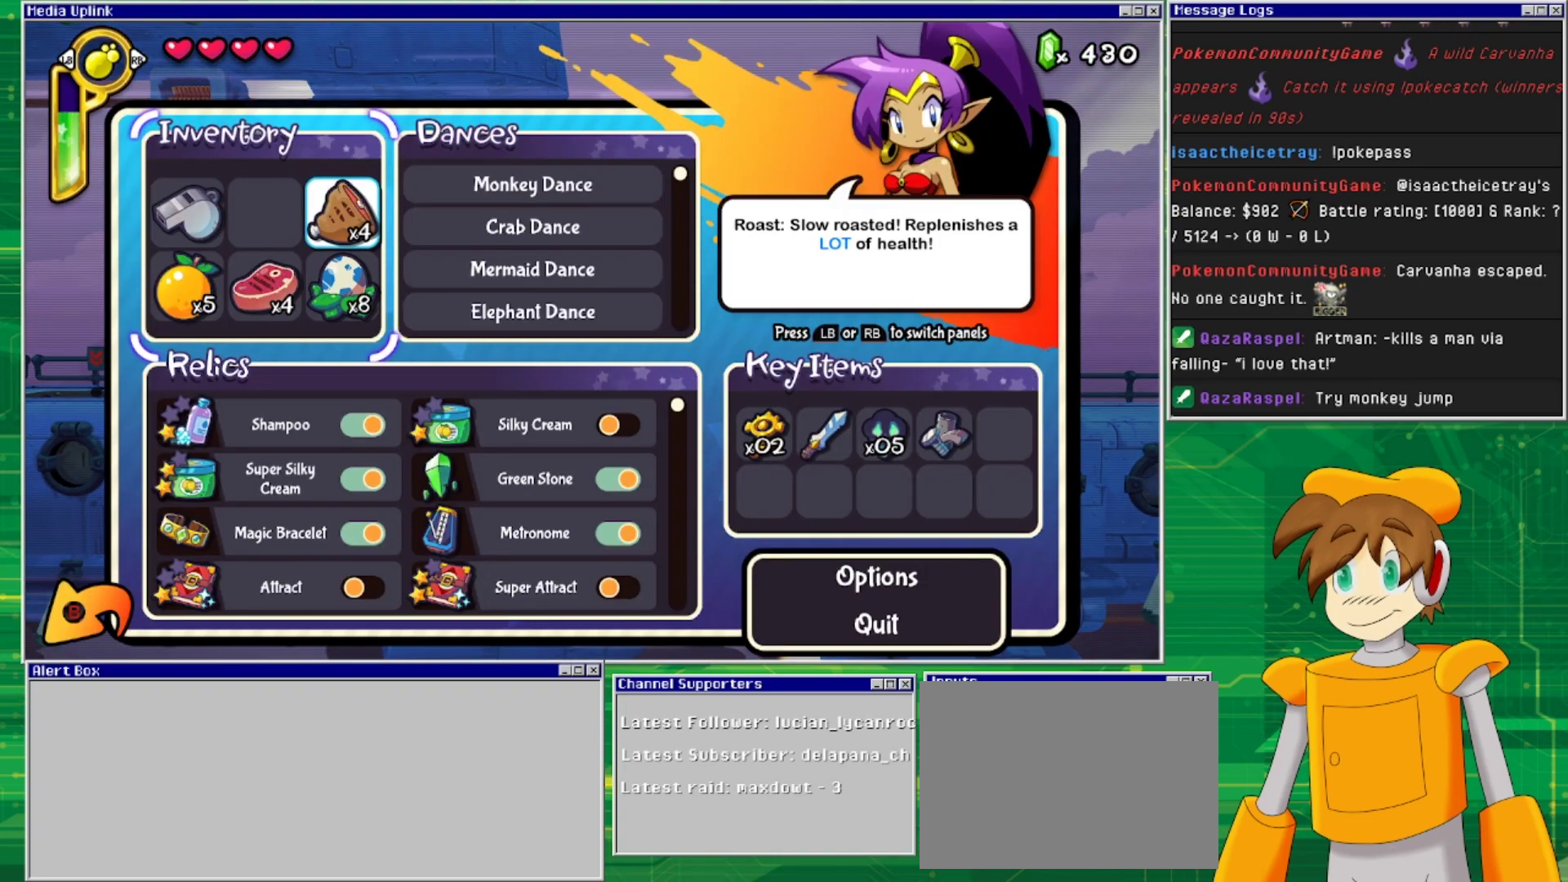
Gameplay with a controller (PlayStation layout); each line is a JSON object with the inputs held at the frame after it. "events" lists button and stick changes between this image and that frame as [ms after this image, input, new state], when the widget could be followed in between. Not read: L2 L3 R2 R3 left_stick right_stick.
{"buttons": [], "events": [[167, "CIRCLE", "down"], [300, "CIRCLE", "up"]]}
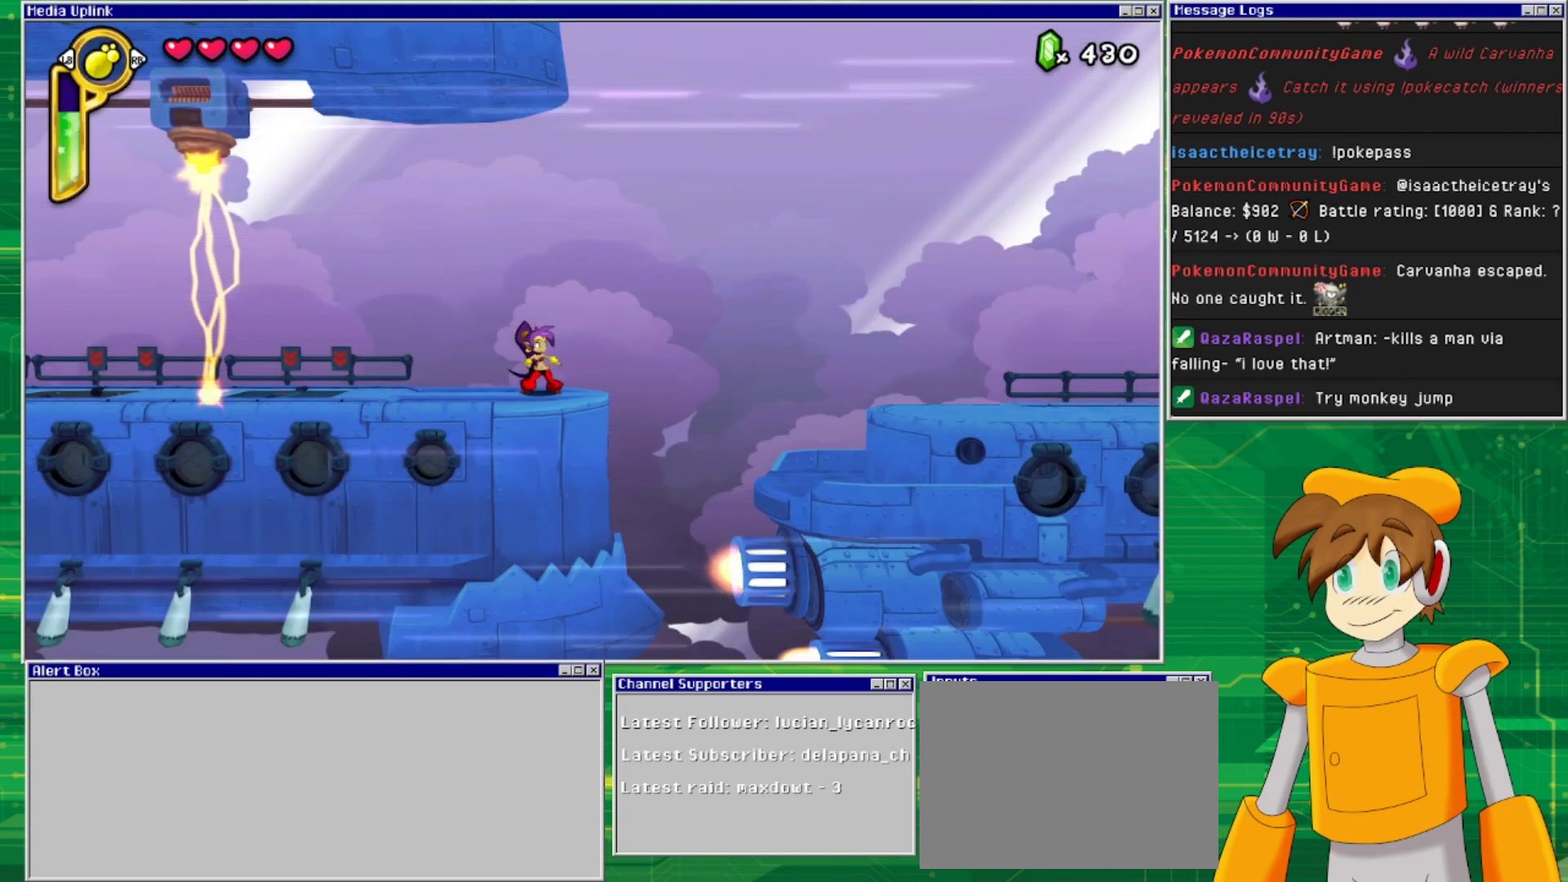
{"buttons": ["TRIANGLE"], "events": [[500, "TRIANGLE", "down"]]}
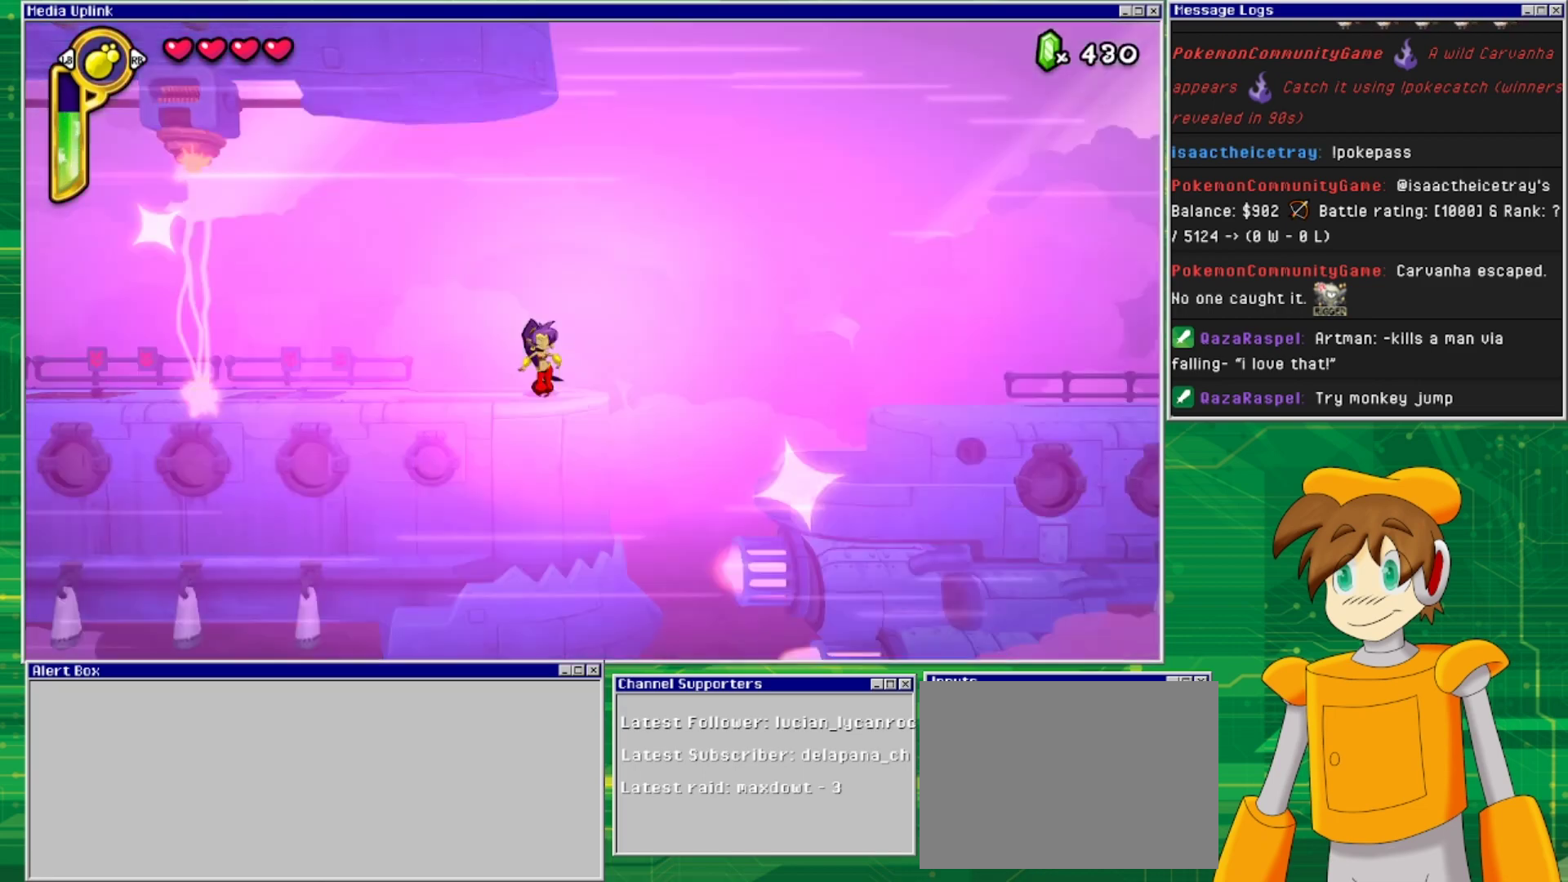
{"buttons": ["DPAD_UP"], "events": [[133, "TRIANGLE", "up"], [467, "DPAD_UP", "down"]]}
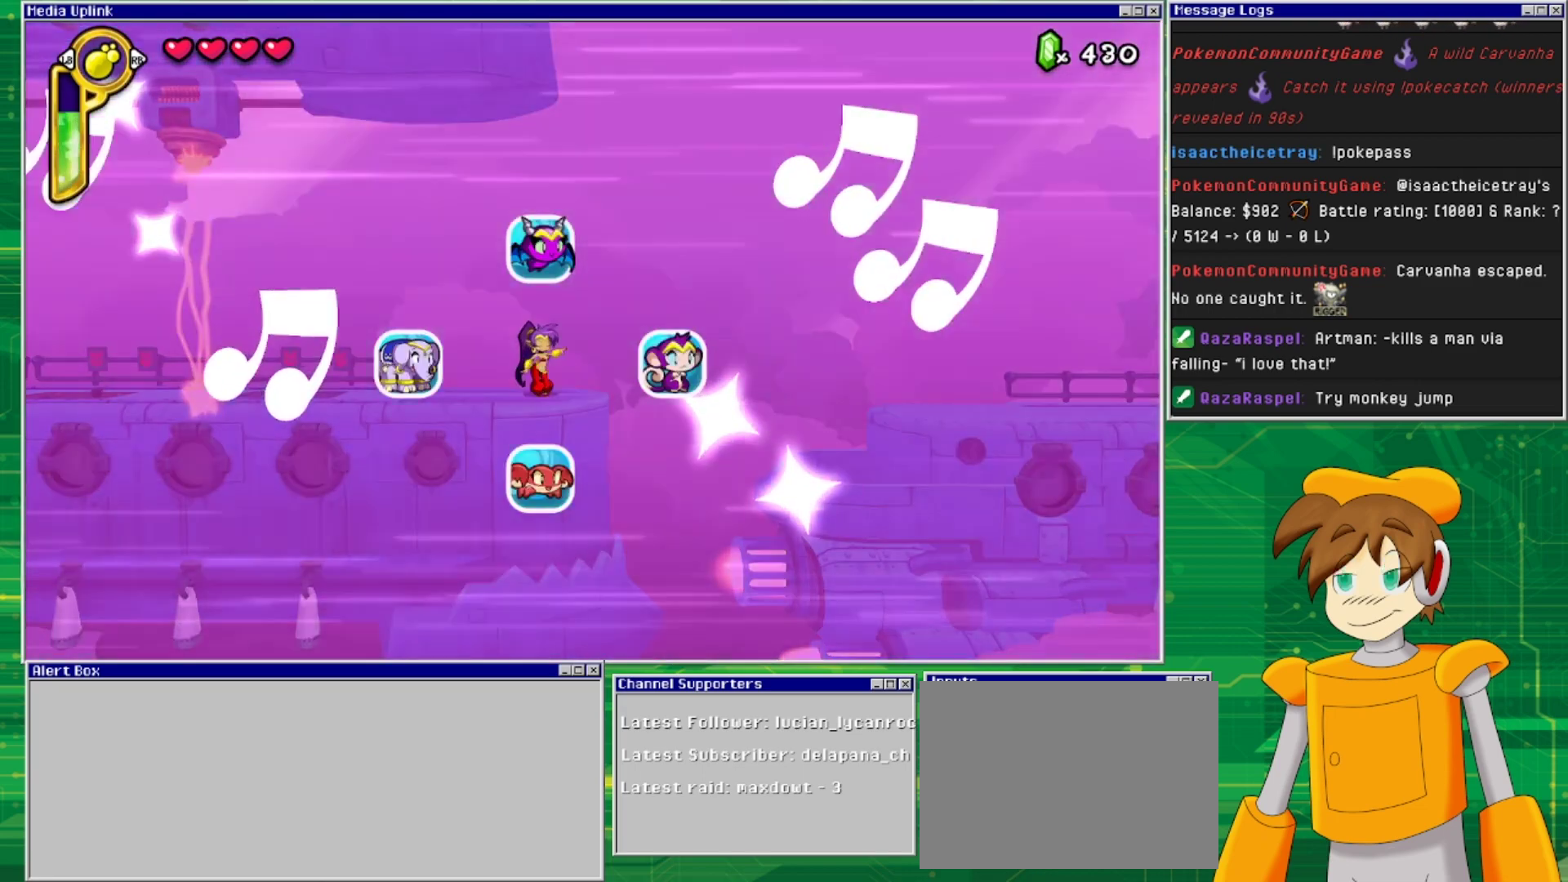
{"buttons": [], "events": [[133, "DPAD_UP", "up"]]}
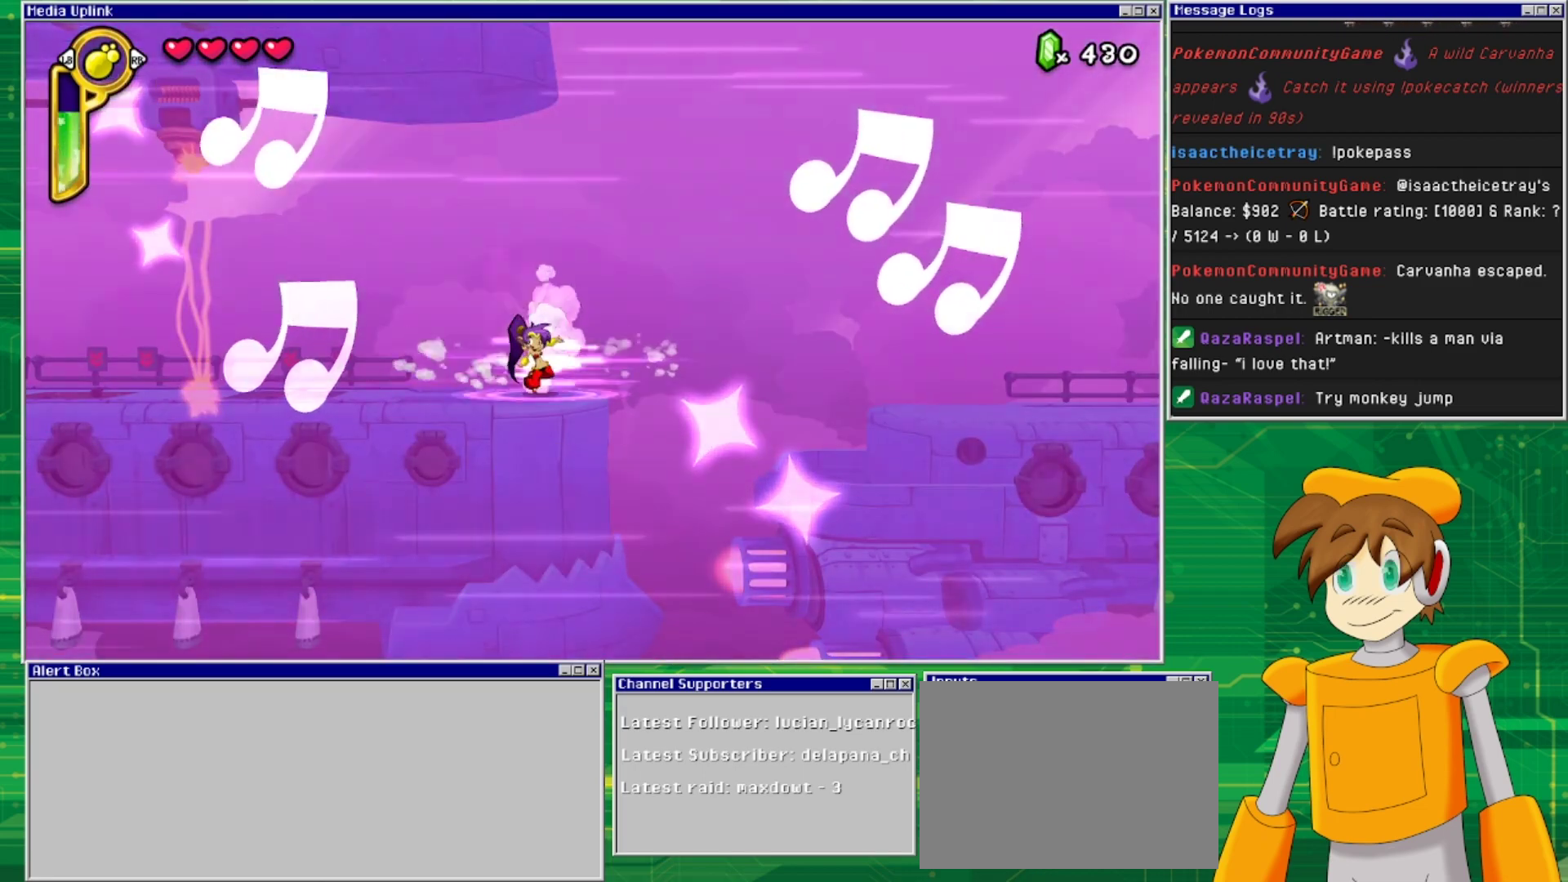
{"buttons": ["DPAD_RIGHT"], "events": [[300, "DPAD_RIGHT", "down"]]}
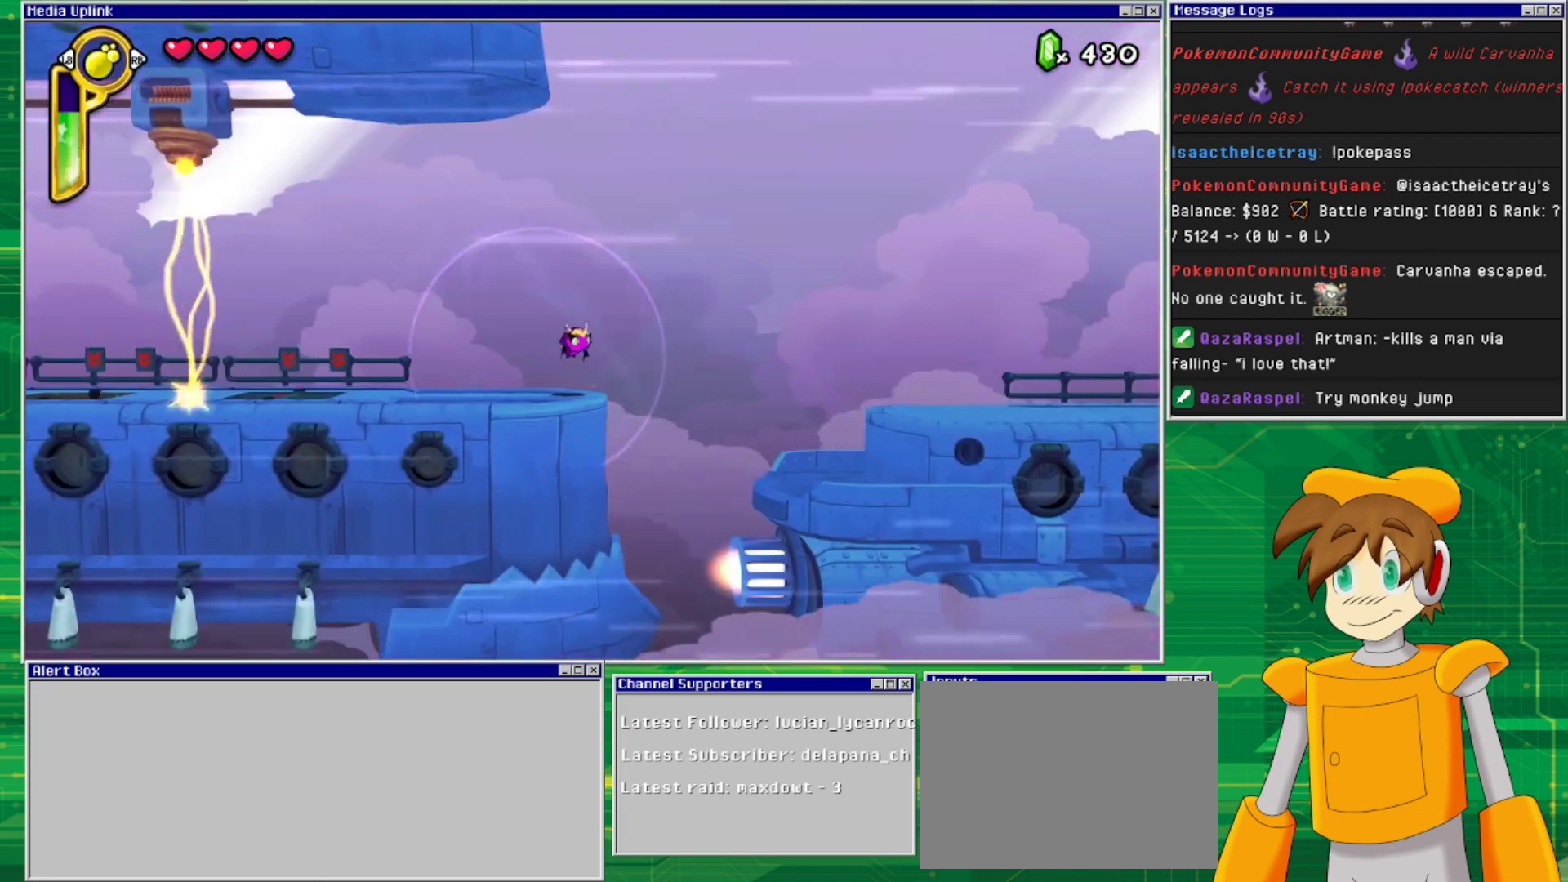
{"buttons": ["DPAD_RIGHT"], "events": []}
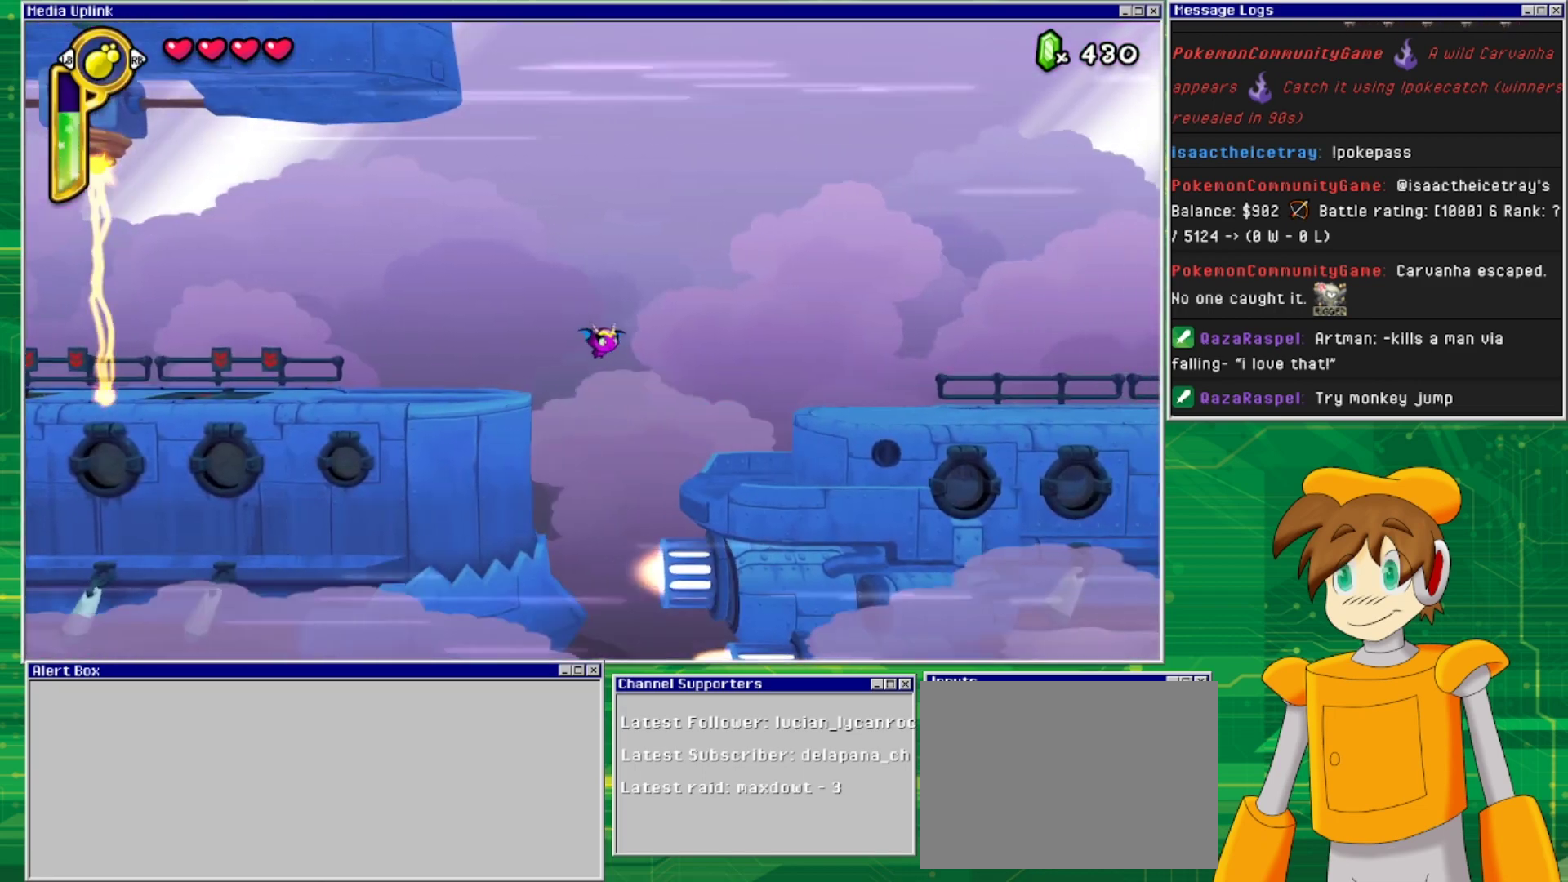
{"buttons": ["DPAD_RIGHT"], "events": []}
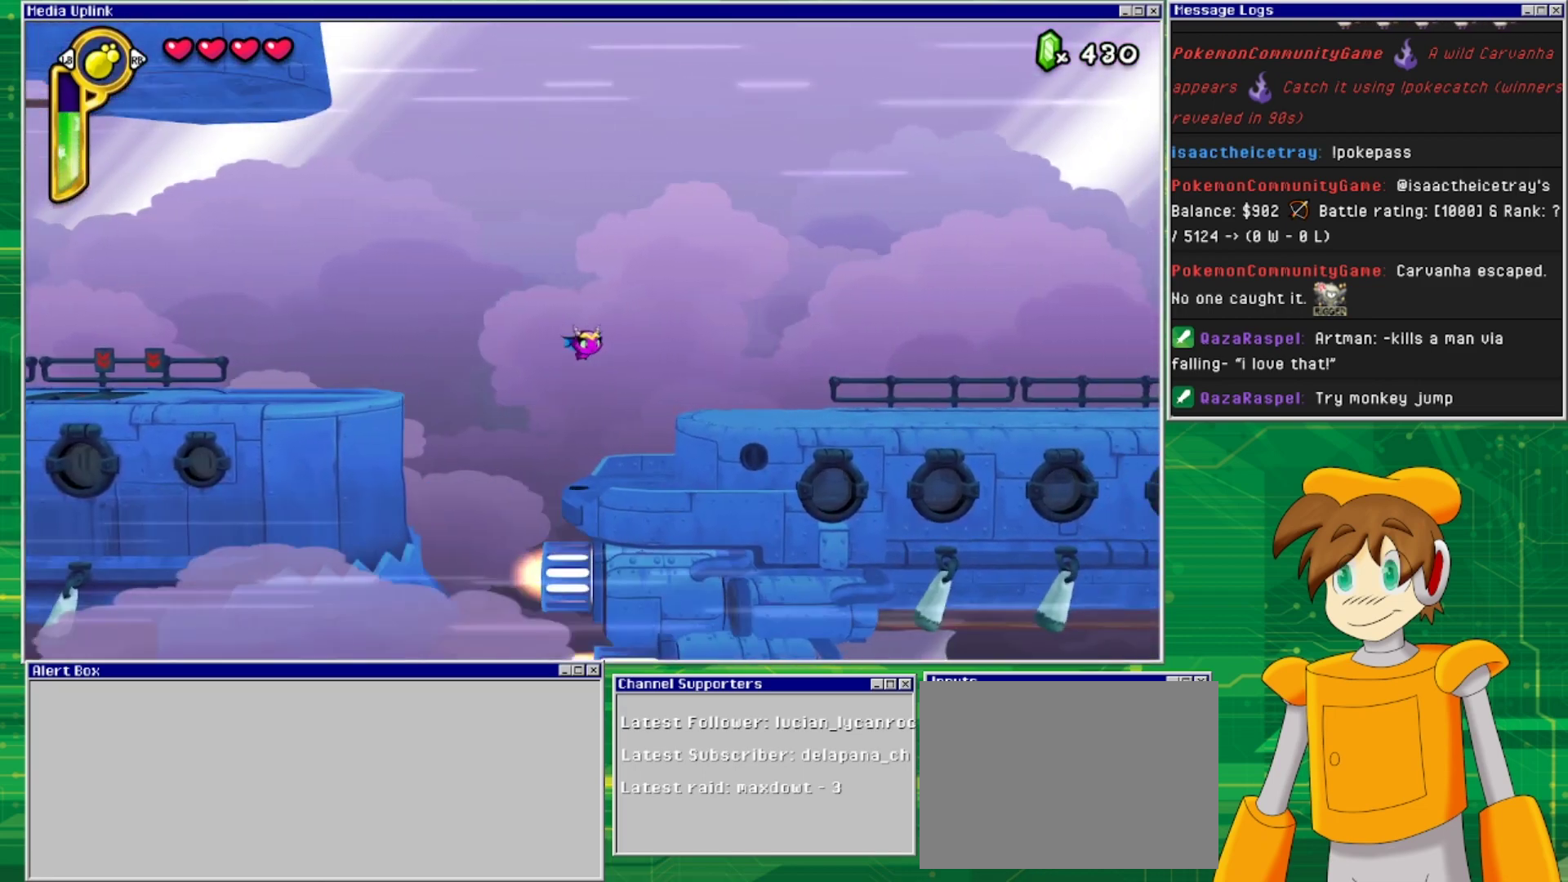
{"buttons": ["DPAD_RIGHT"], "events": []}
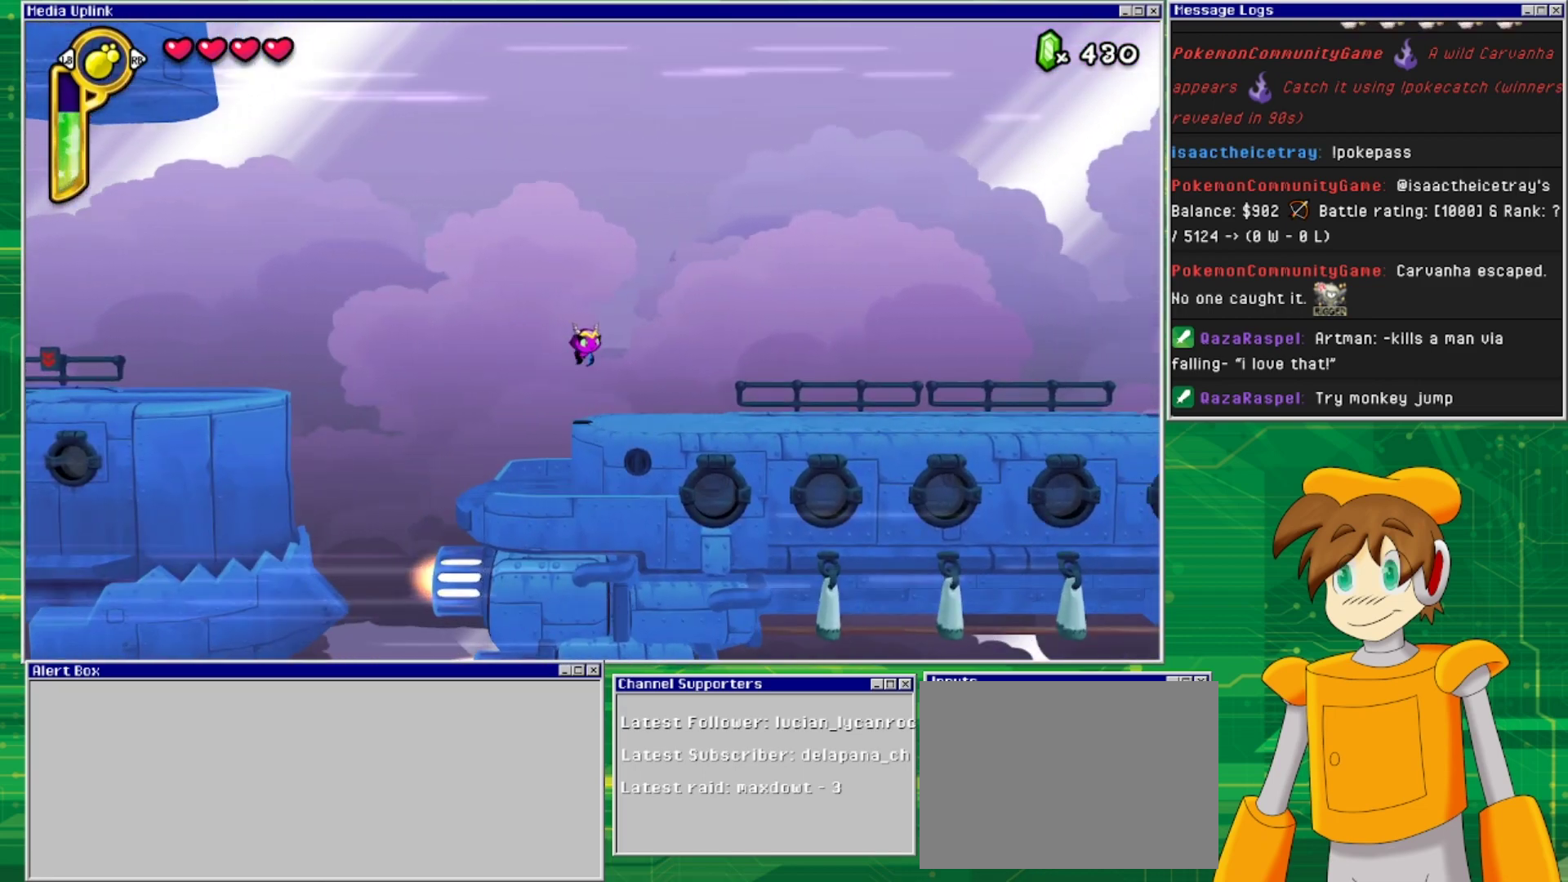
{"buttons": ["DPAD_RIGHT"], "events": []}
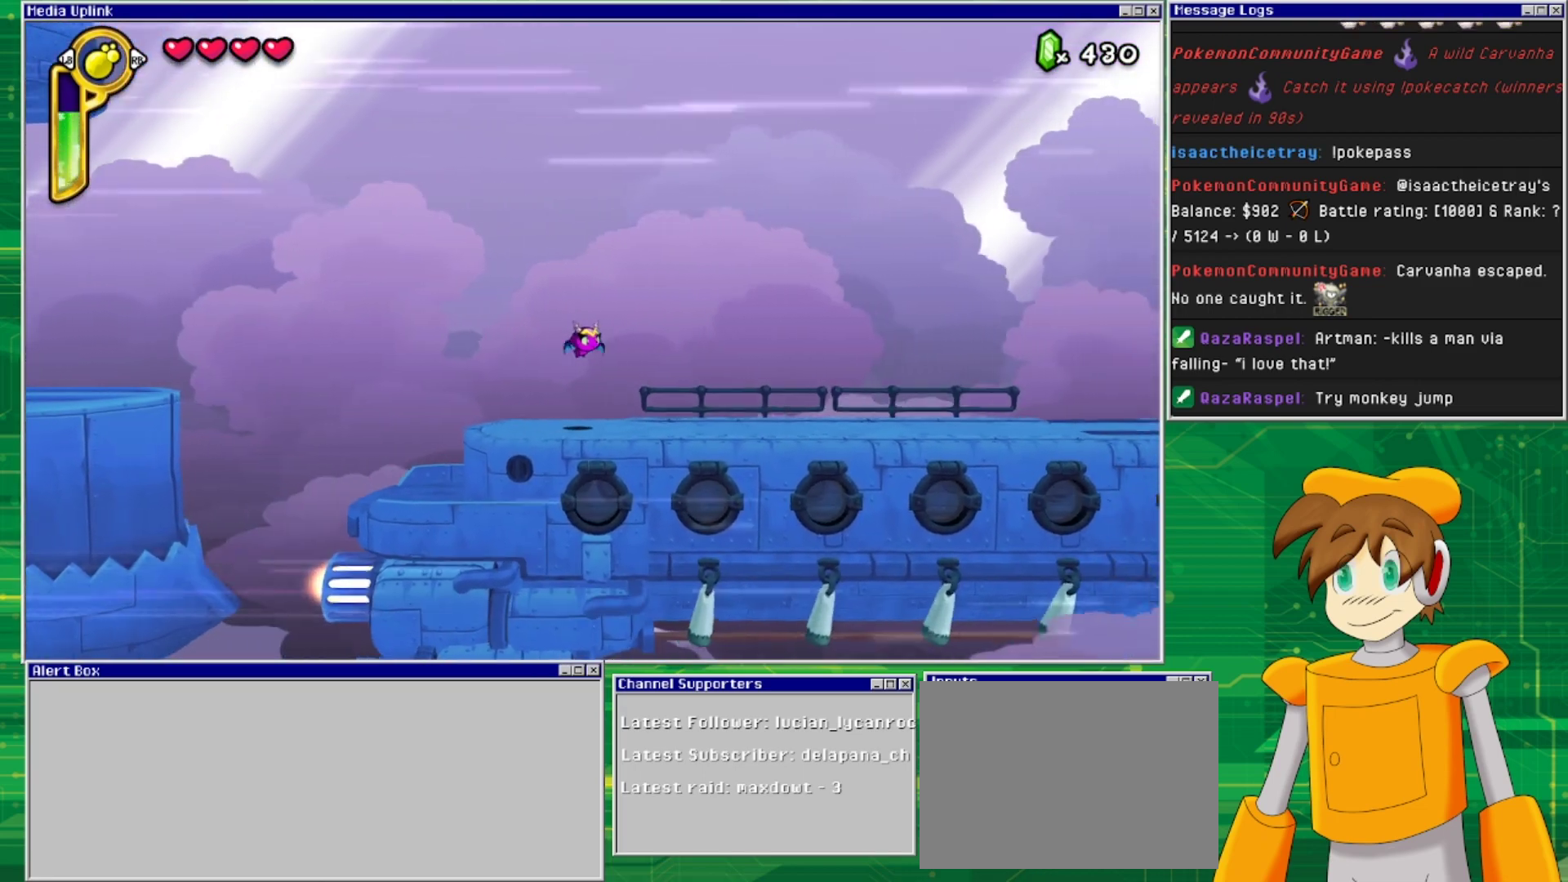
{"buttons": ["DPAD_RIGHT"], "events": []}
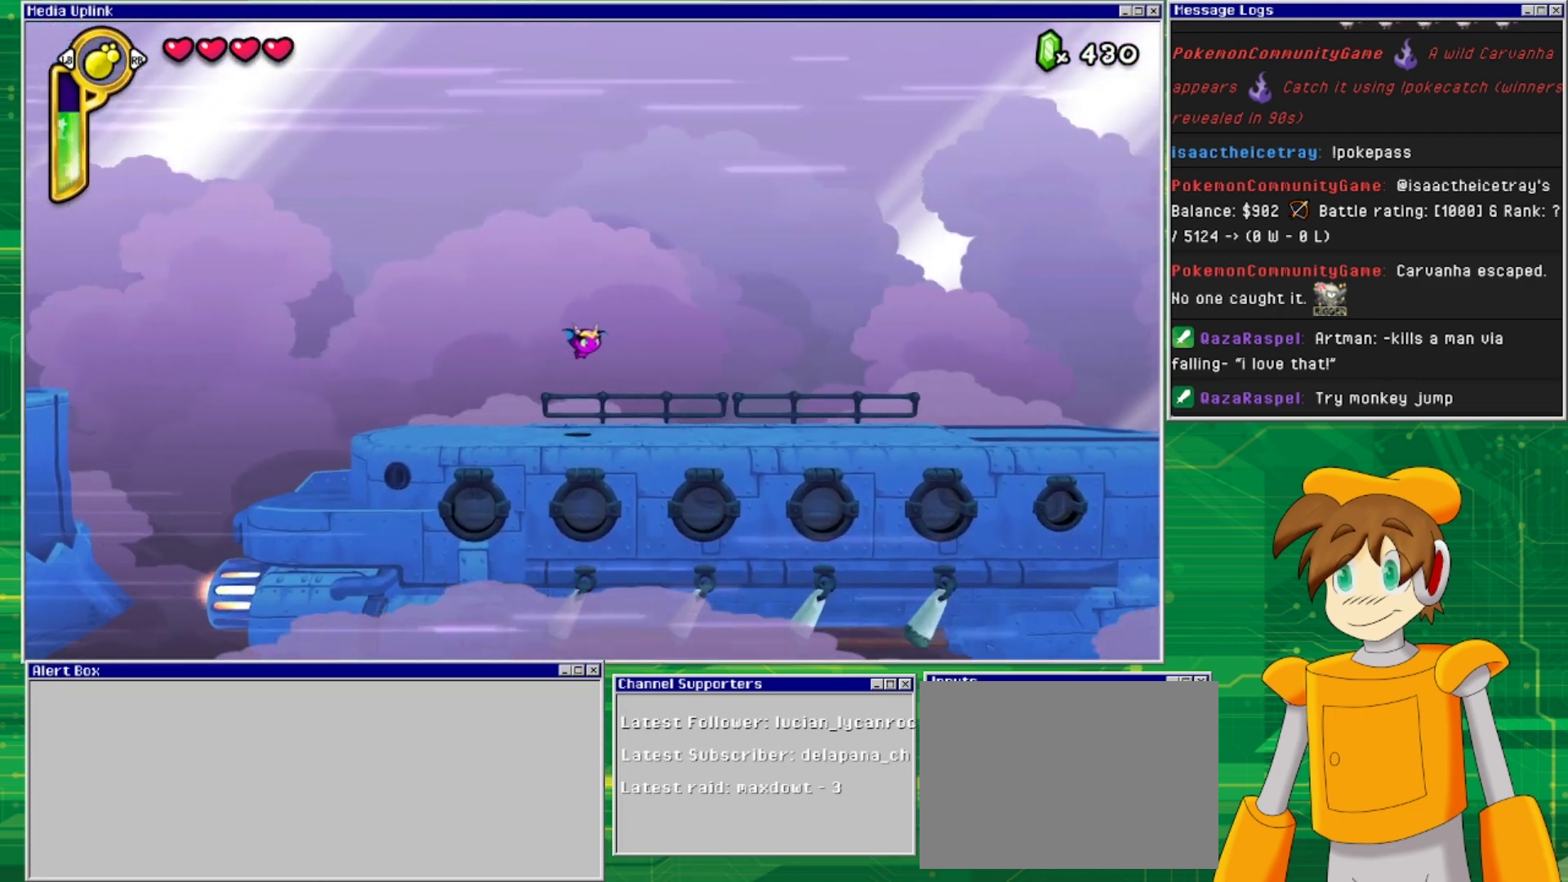
{"buttons": ["DPAD_RIGHT"], "events": []}
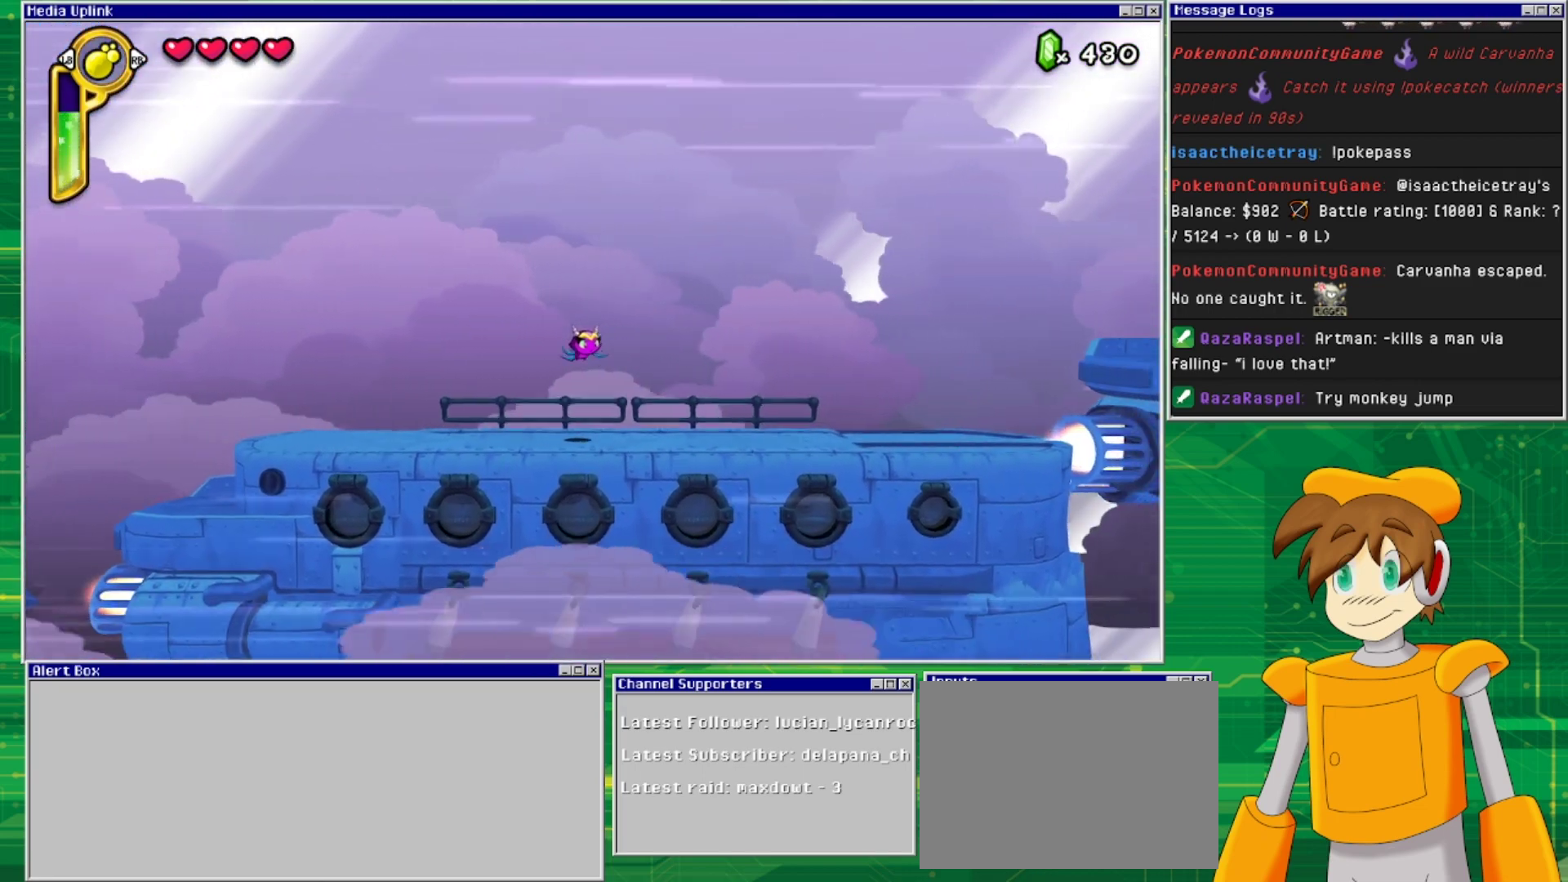
{"buttons": ["DPAD_RIGHT"], "events": []}
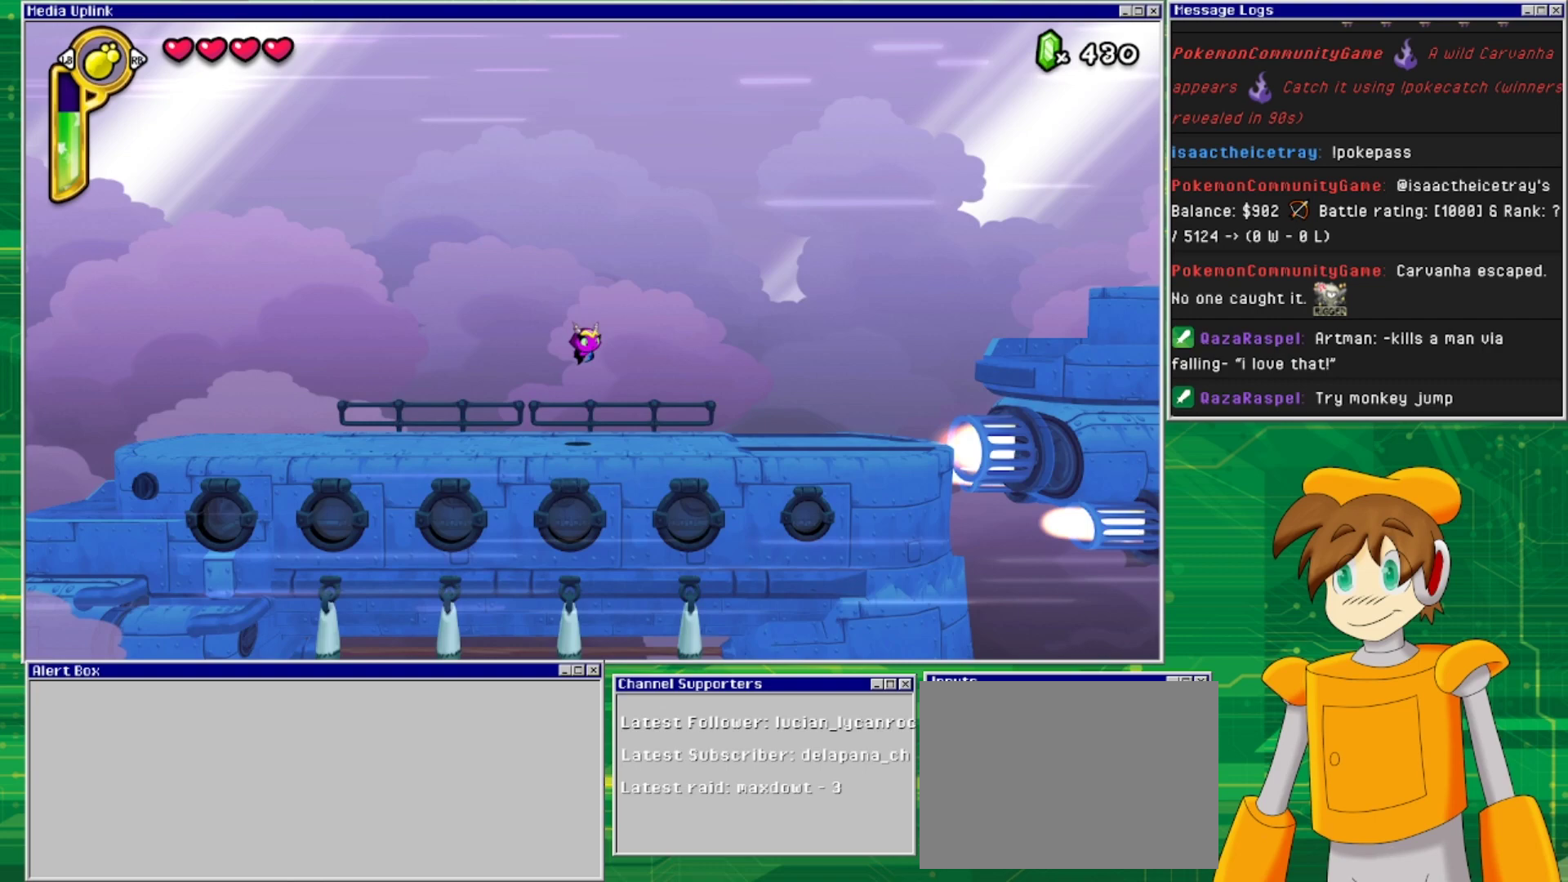
{"buttons": ["DPAD_RIGHT"], "events": []}
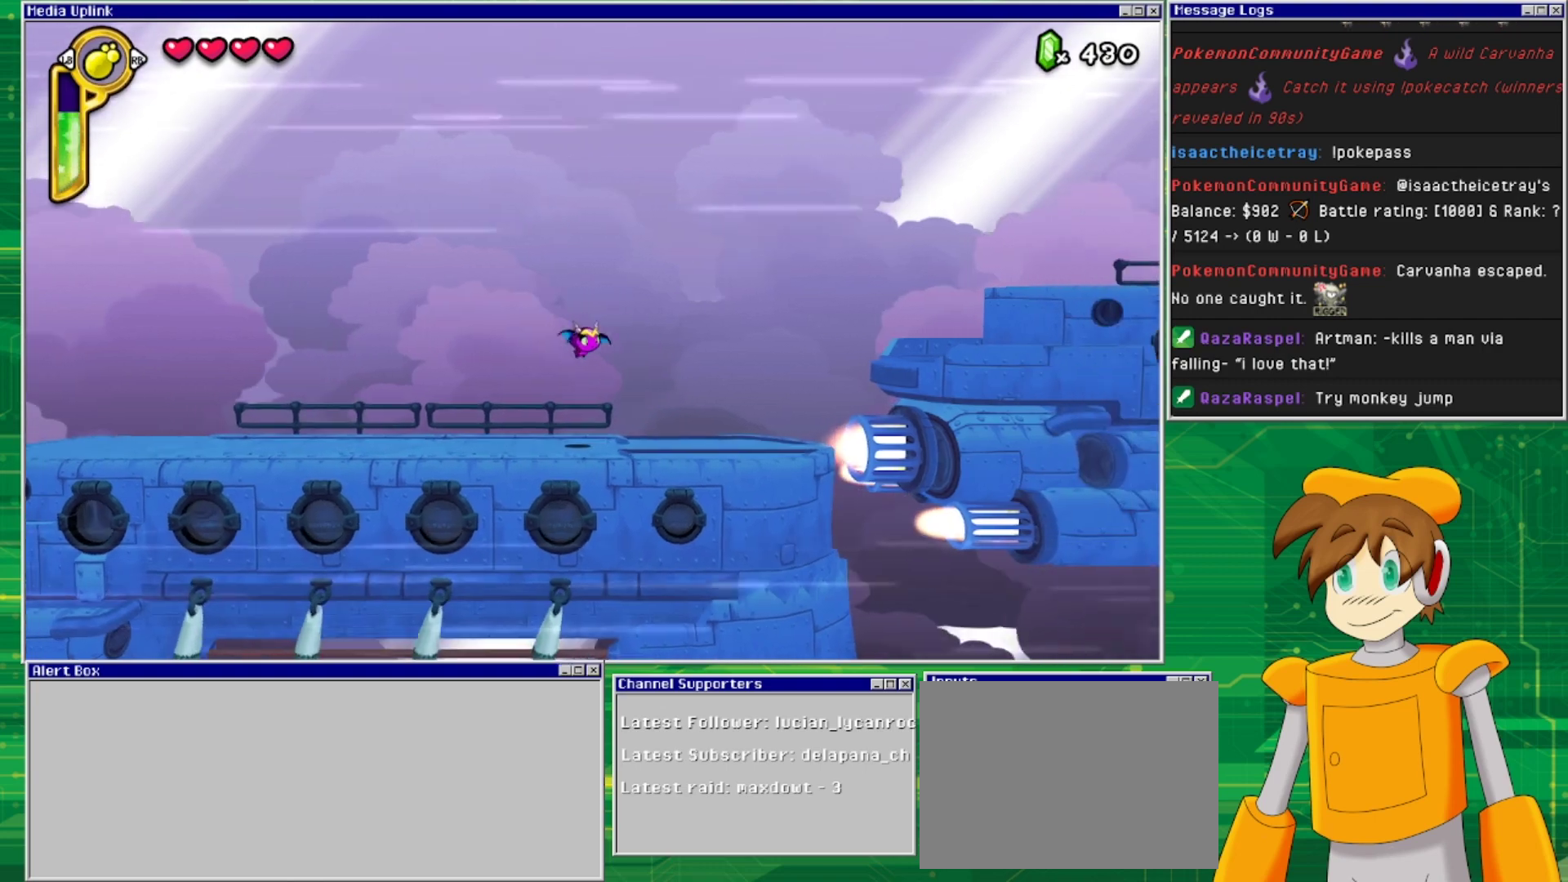
{"buttons": ["DPAD_RIGHT"], "events": []}
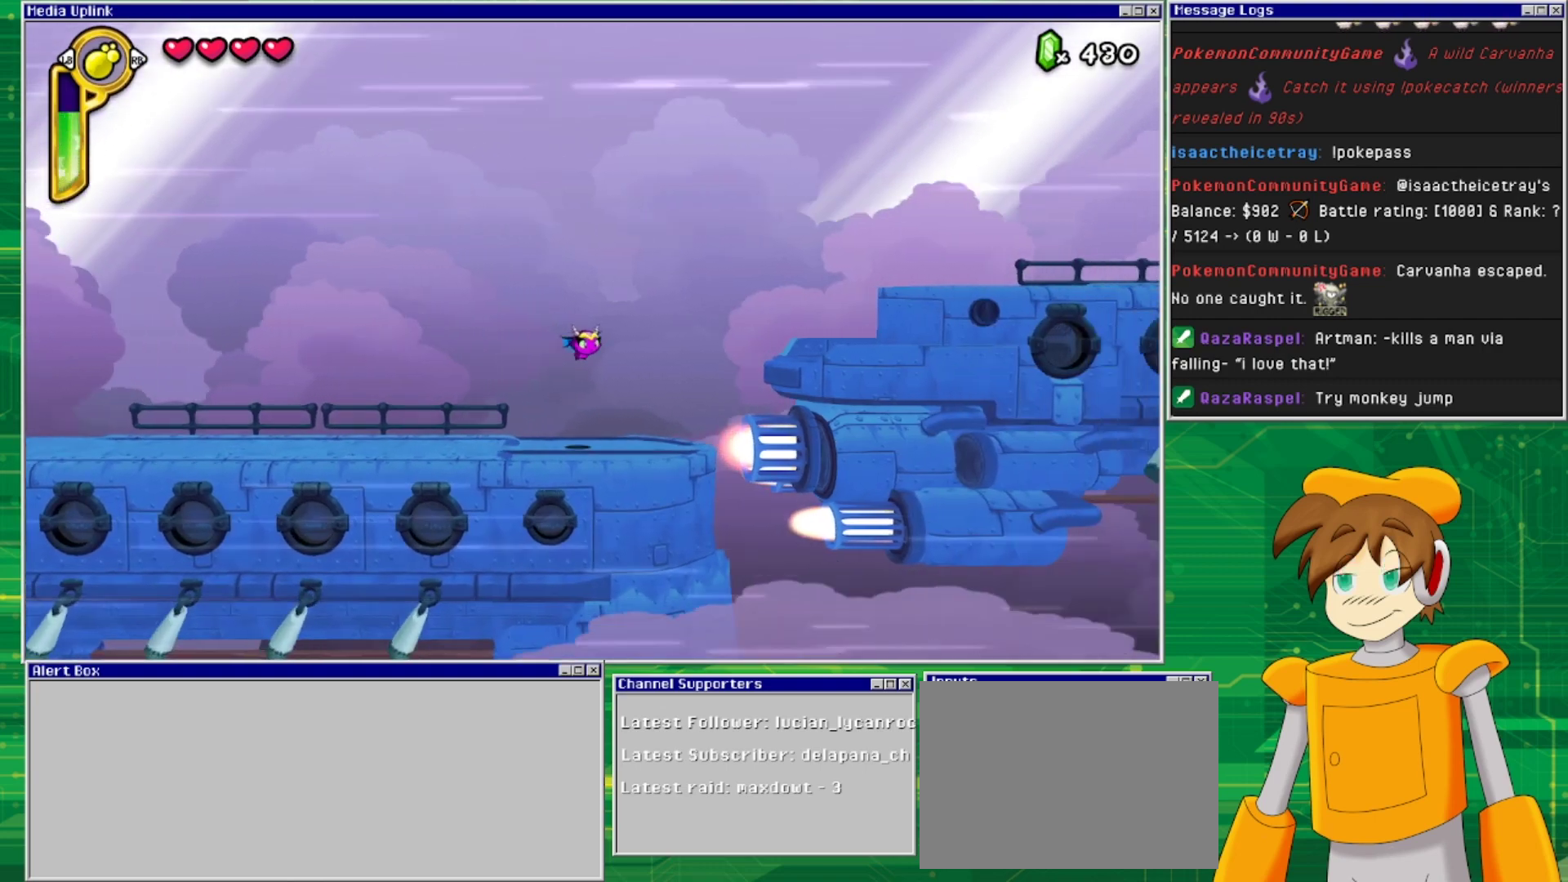
{"buttons": [], "events": [[333, "DPAD_RIGHT", "up"], [333, "TRIANGLE", "down"], [467, "TRIANGLE", "up"]]}
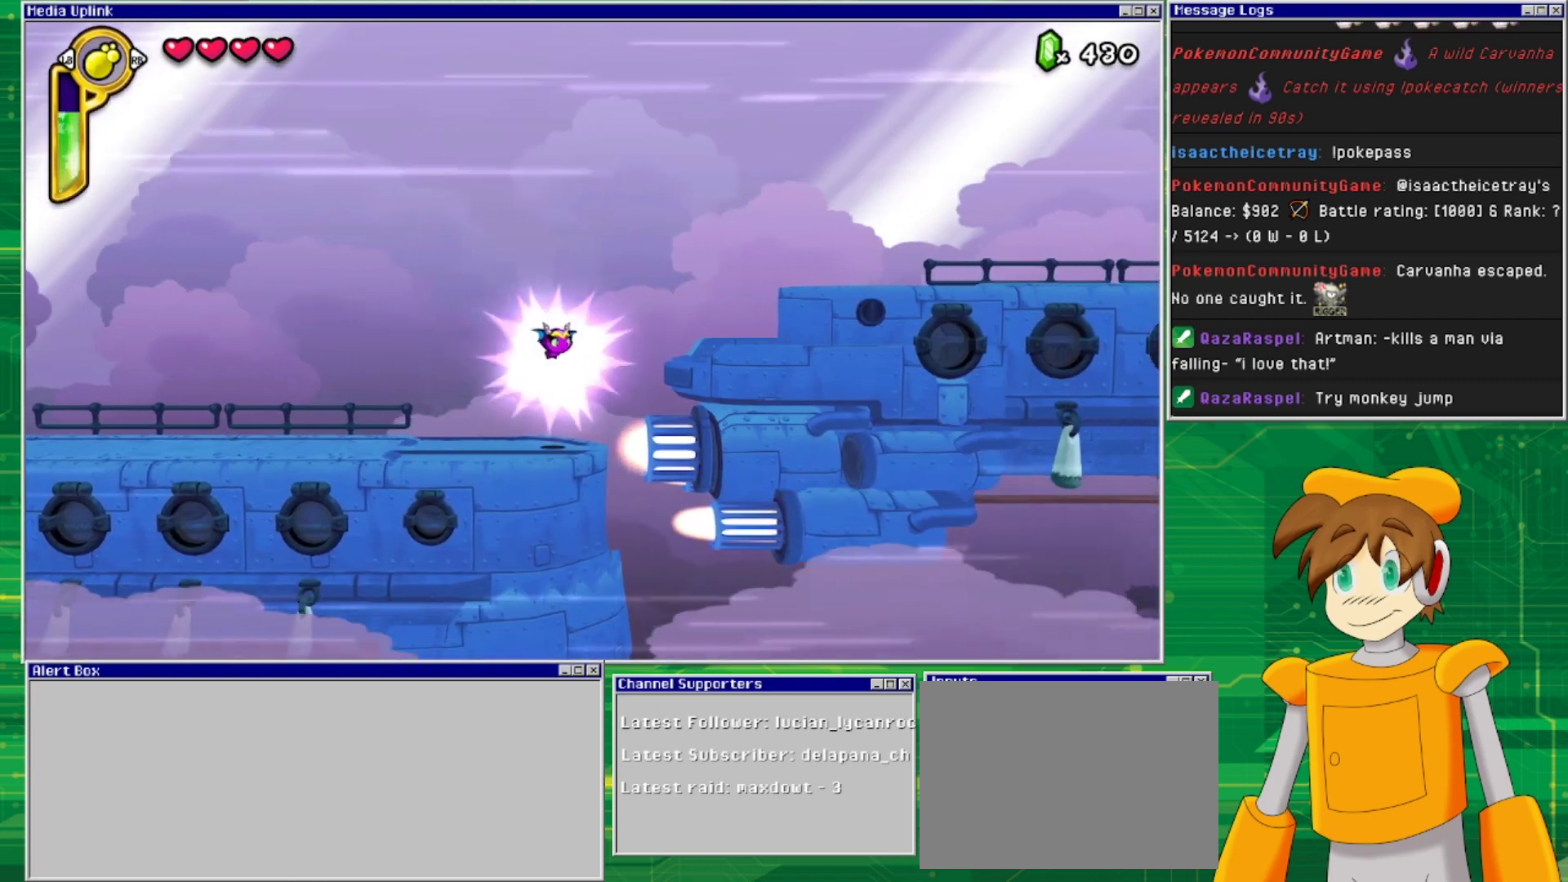
{"buttons": ["DPAD_RIGHT"], "events": [[467, "DPAD_RIGHT", "down"]]}
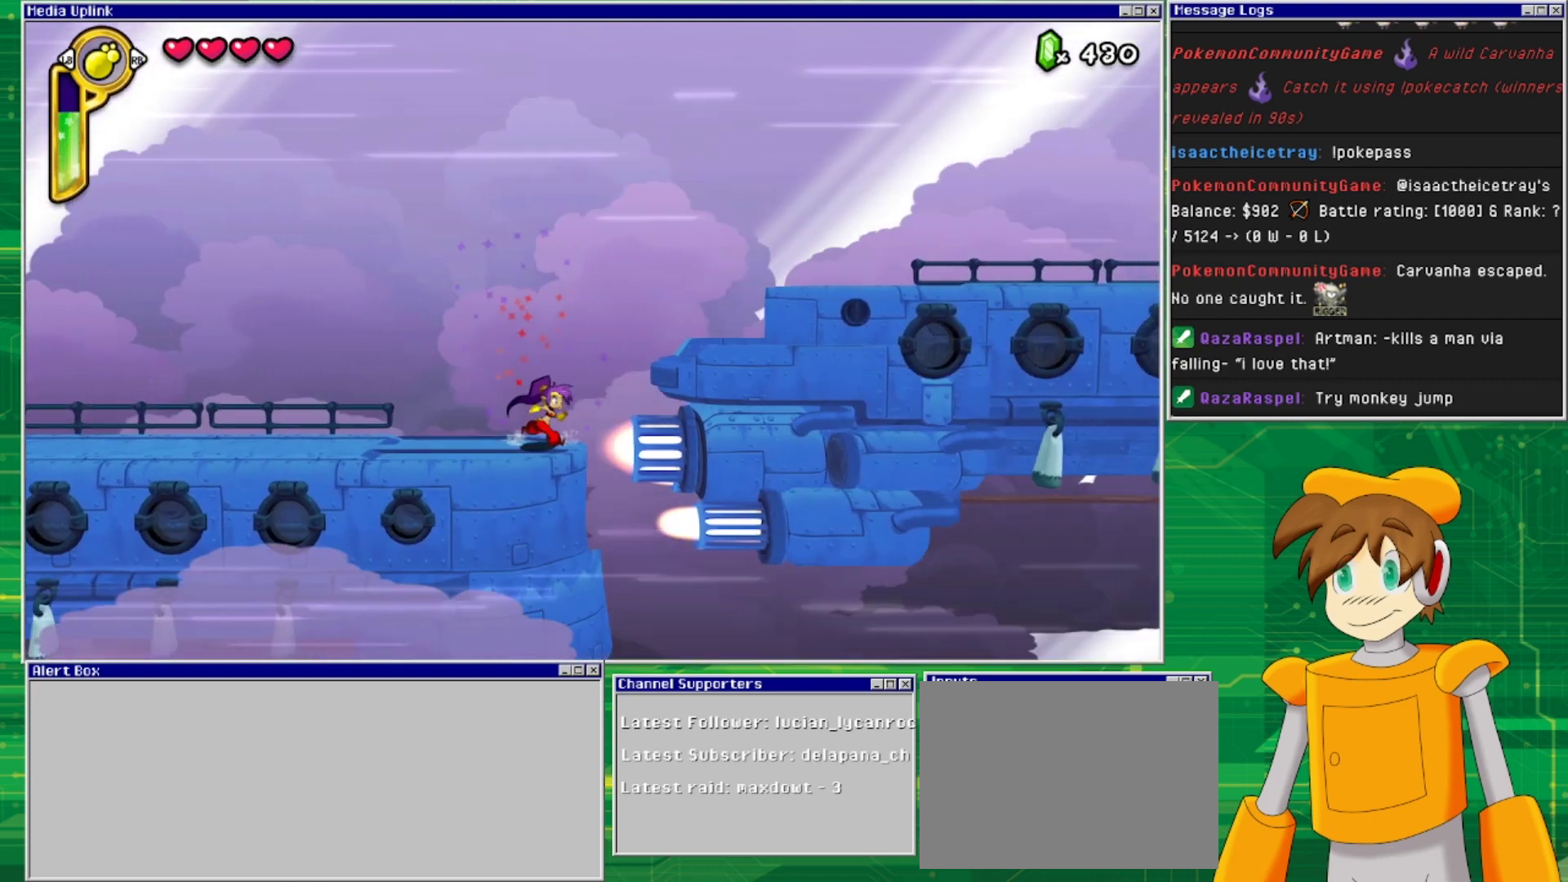
{"buttons": ["CROSS", "DPAD_RIGHT"], "events": [[33, "CROSS", "down"]]}
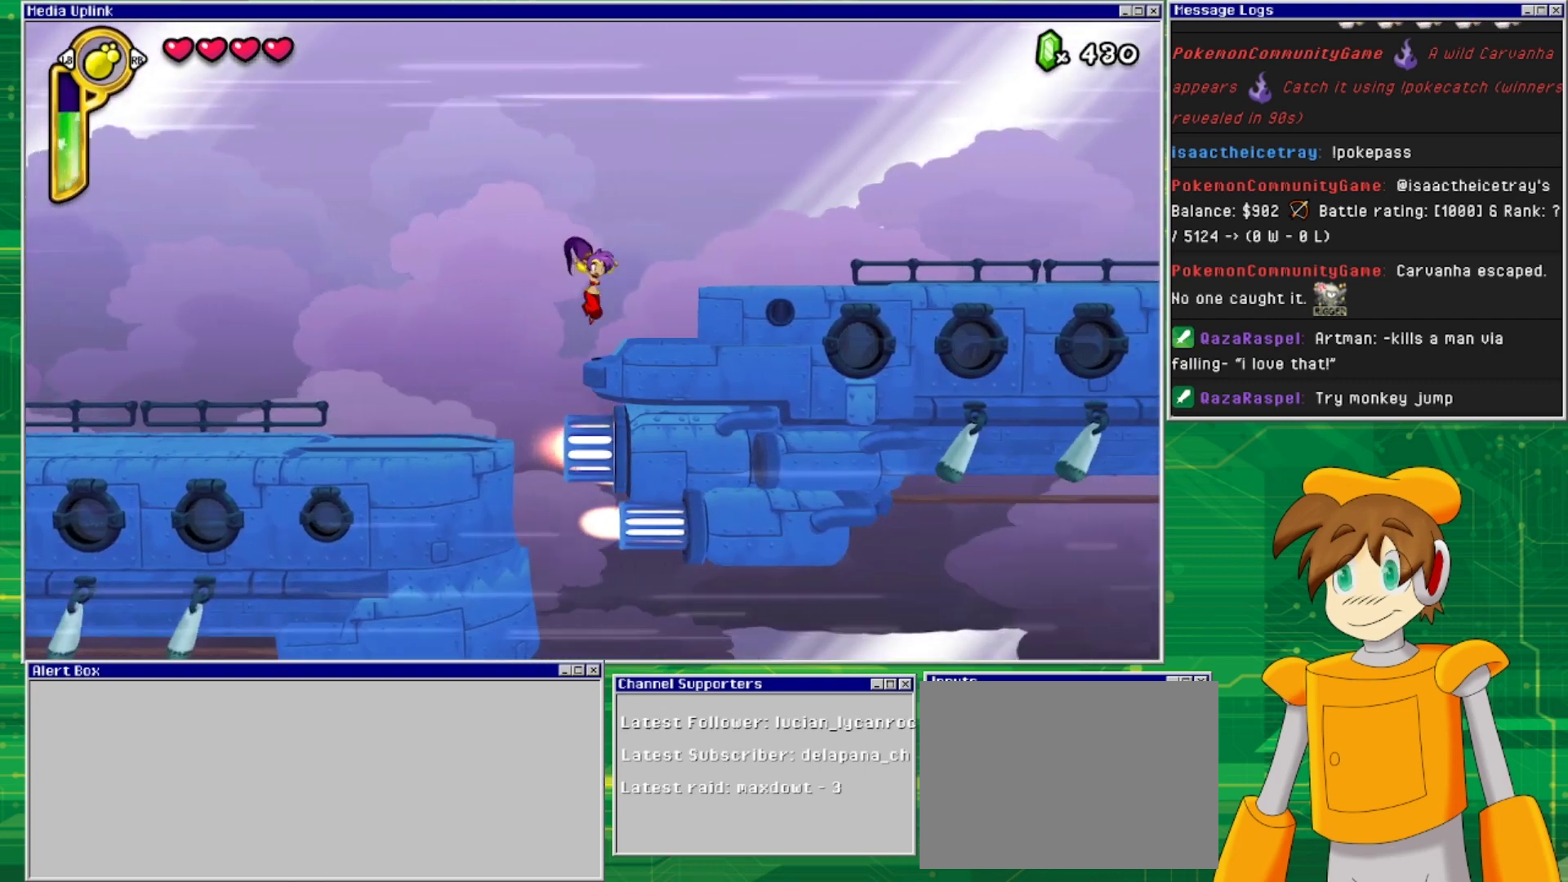
{"buttons": ["DPAD_RIGHT"], "events": [[133, "CROSS", "up"], [233, "CROSS", "down"], [500, "CROSS", "up"]]}
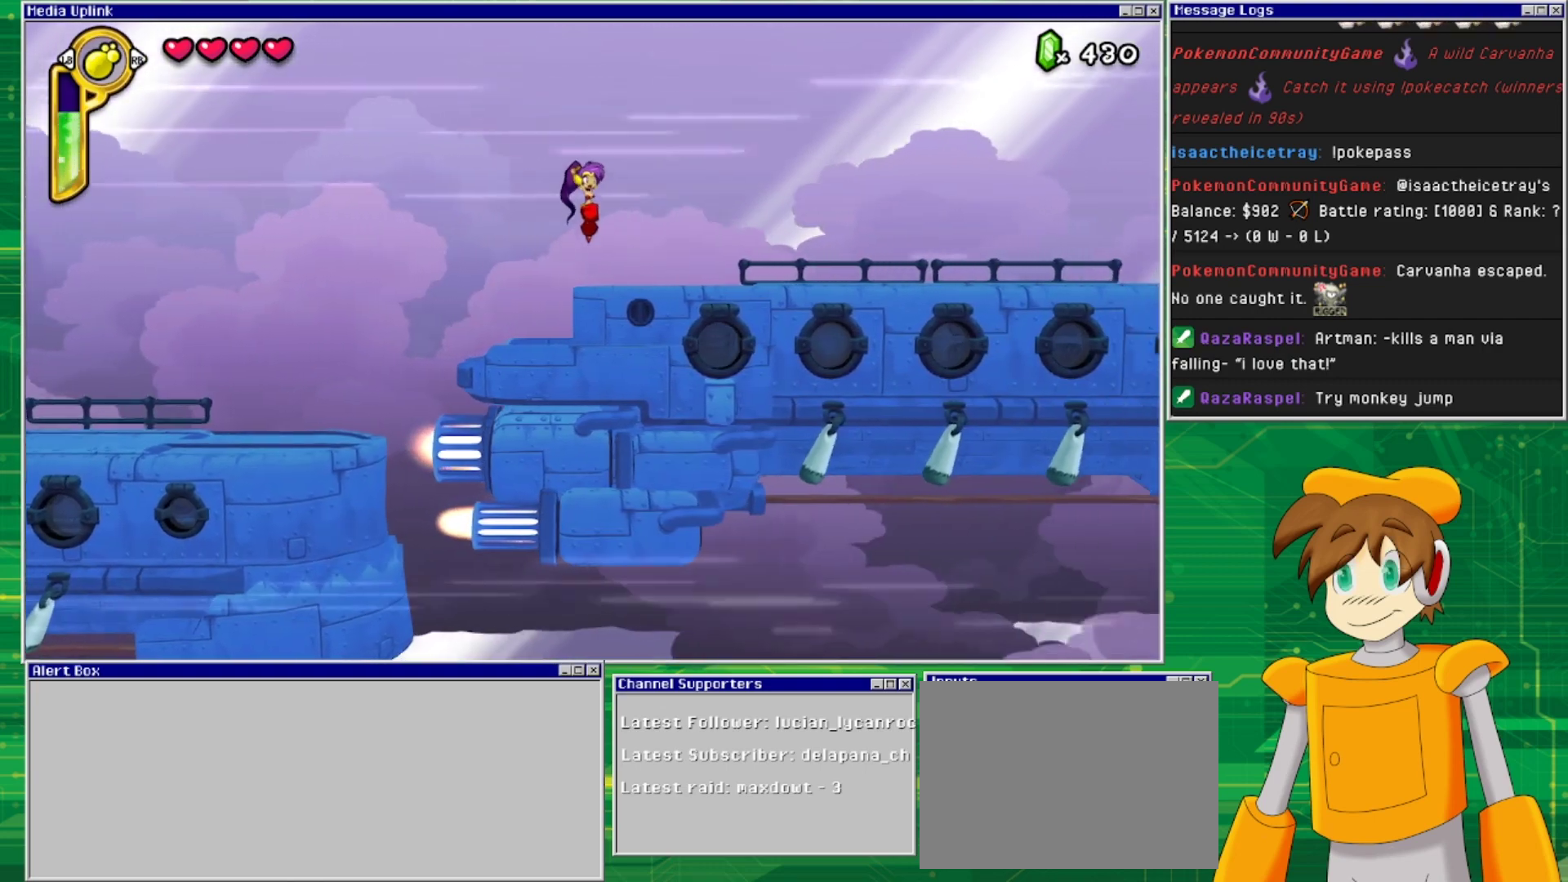
{"buttons": [], "events": [[467, "DPAD_RIGHT", "up"]]}
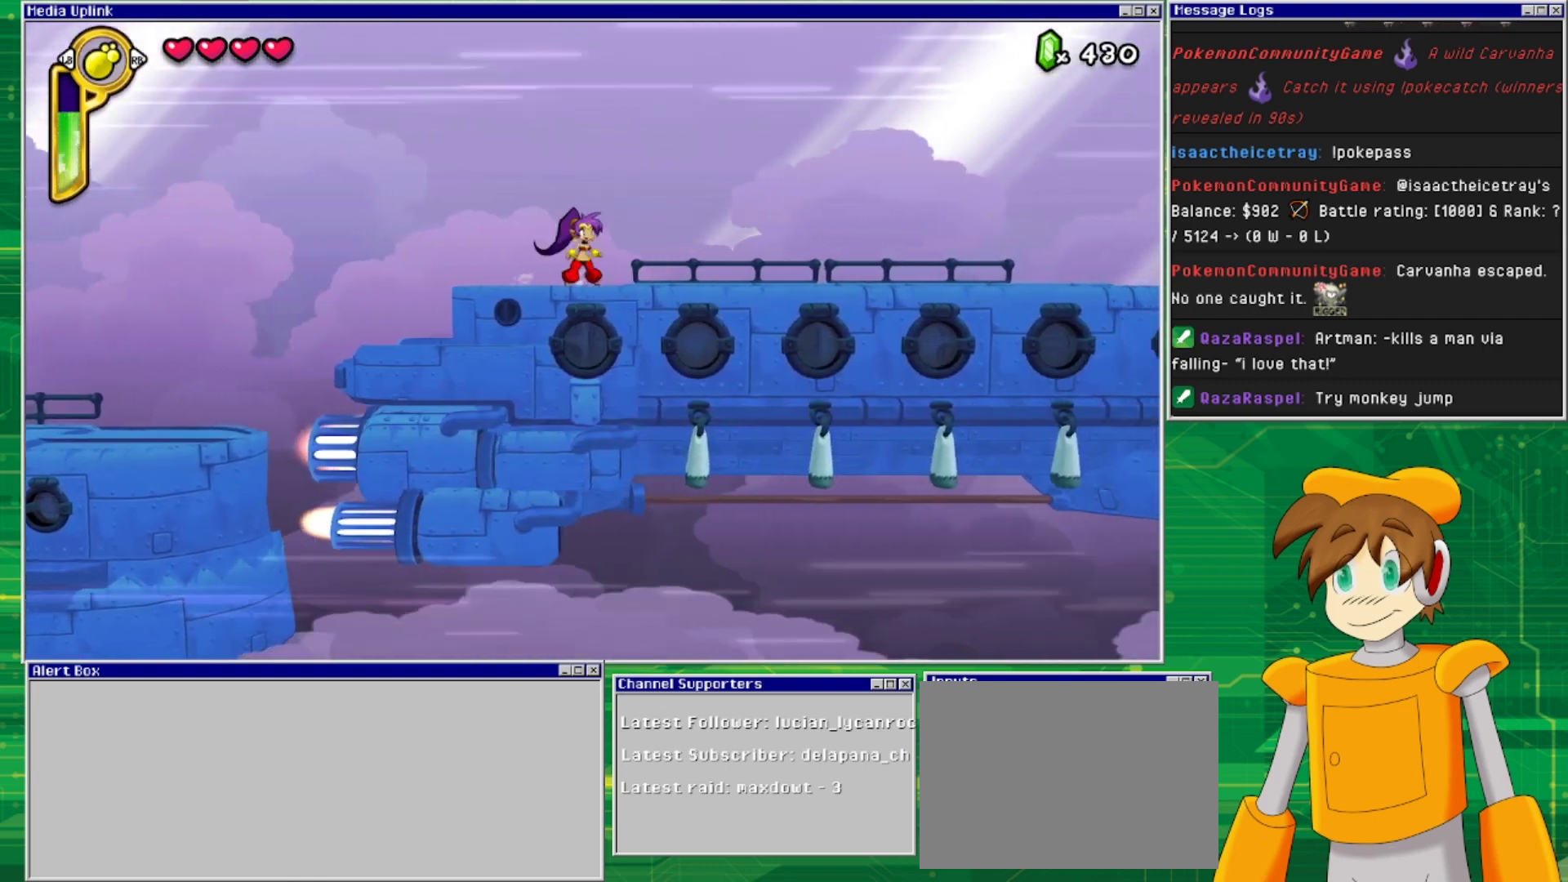
{"buttons": [], "events": [[33, "TRIANGLE", "down"], [133, "TRIANGLE", "up"], [167, "DPAD_UP", "down"], [500, "DPAD_UP", "up"]]}
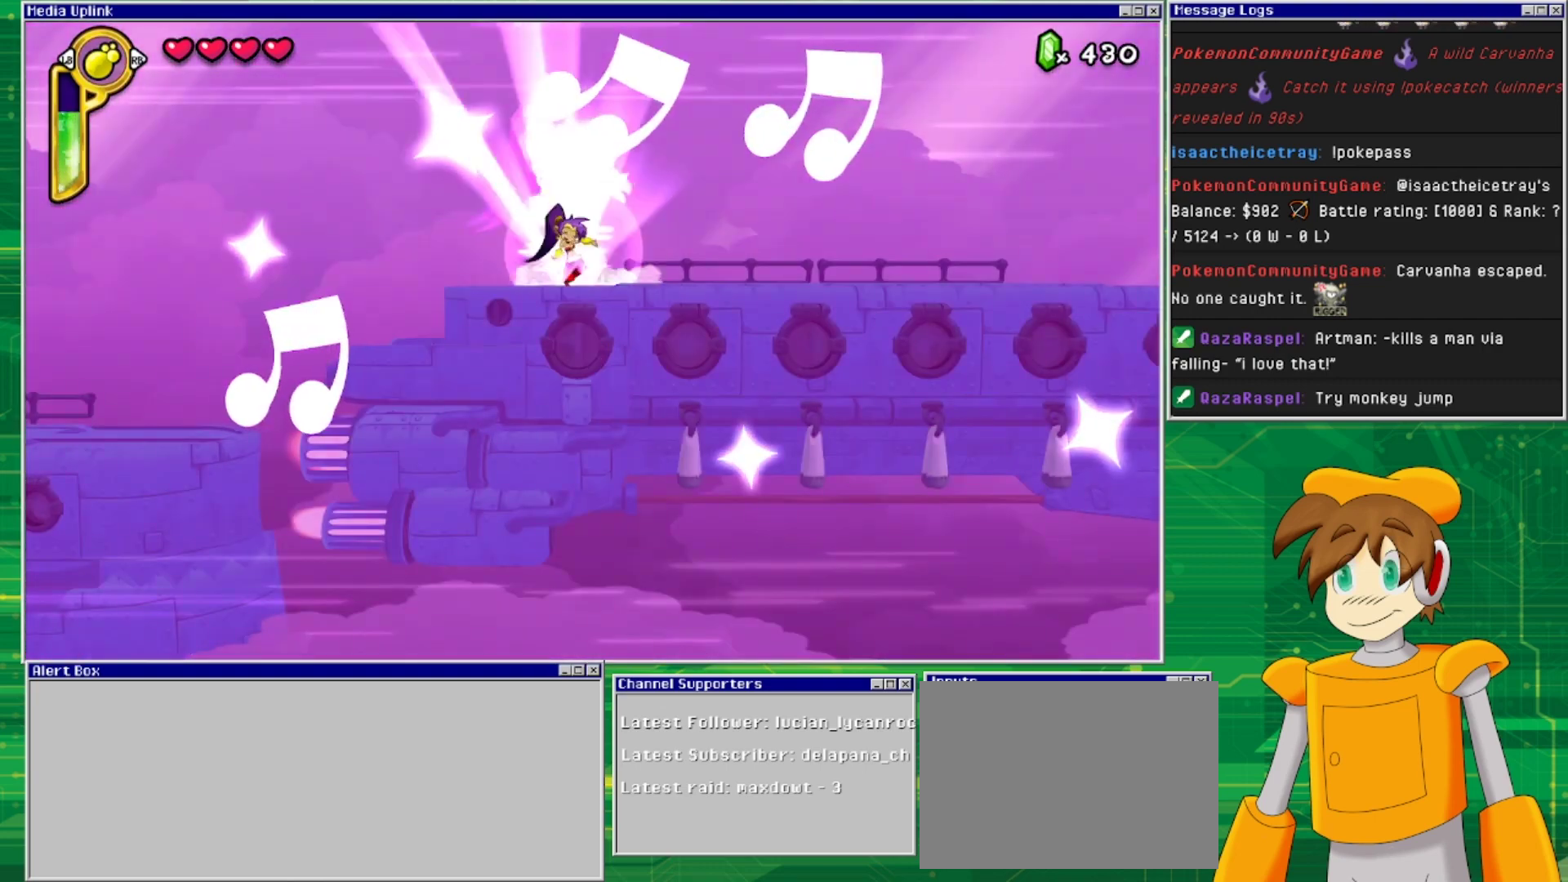
{"buttons": ["DPAD_RIGHT"], "events": [[133, "DPAD_UP", "down"], [300, "DPAD_UP", "up"], [500, "DPAD_RIGHT", "down"]]}
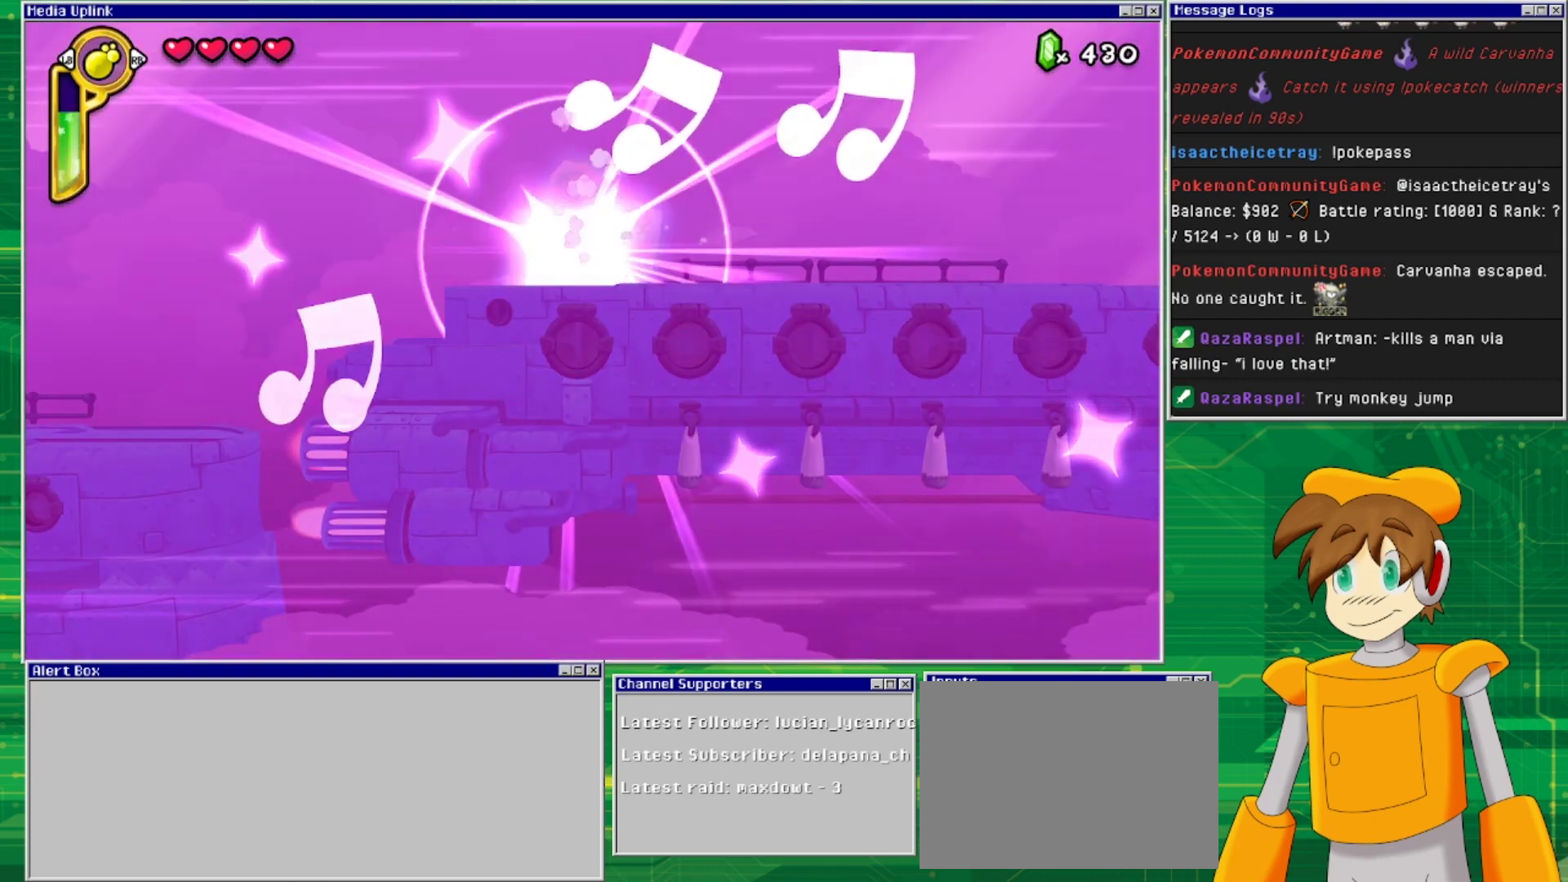
{"buttons": ["DPAD_RIGHT"], "events": []}
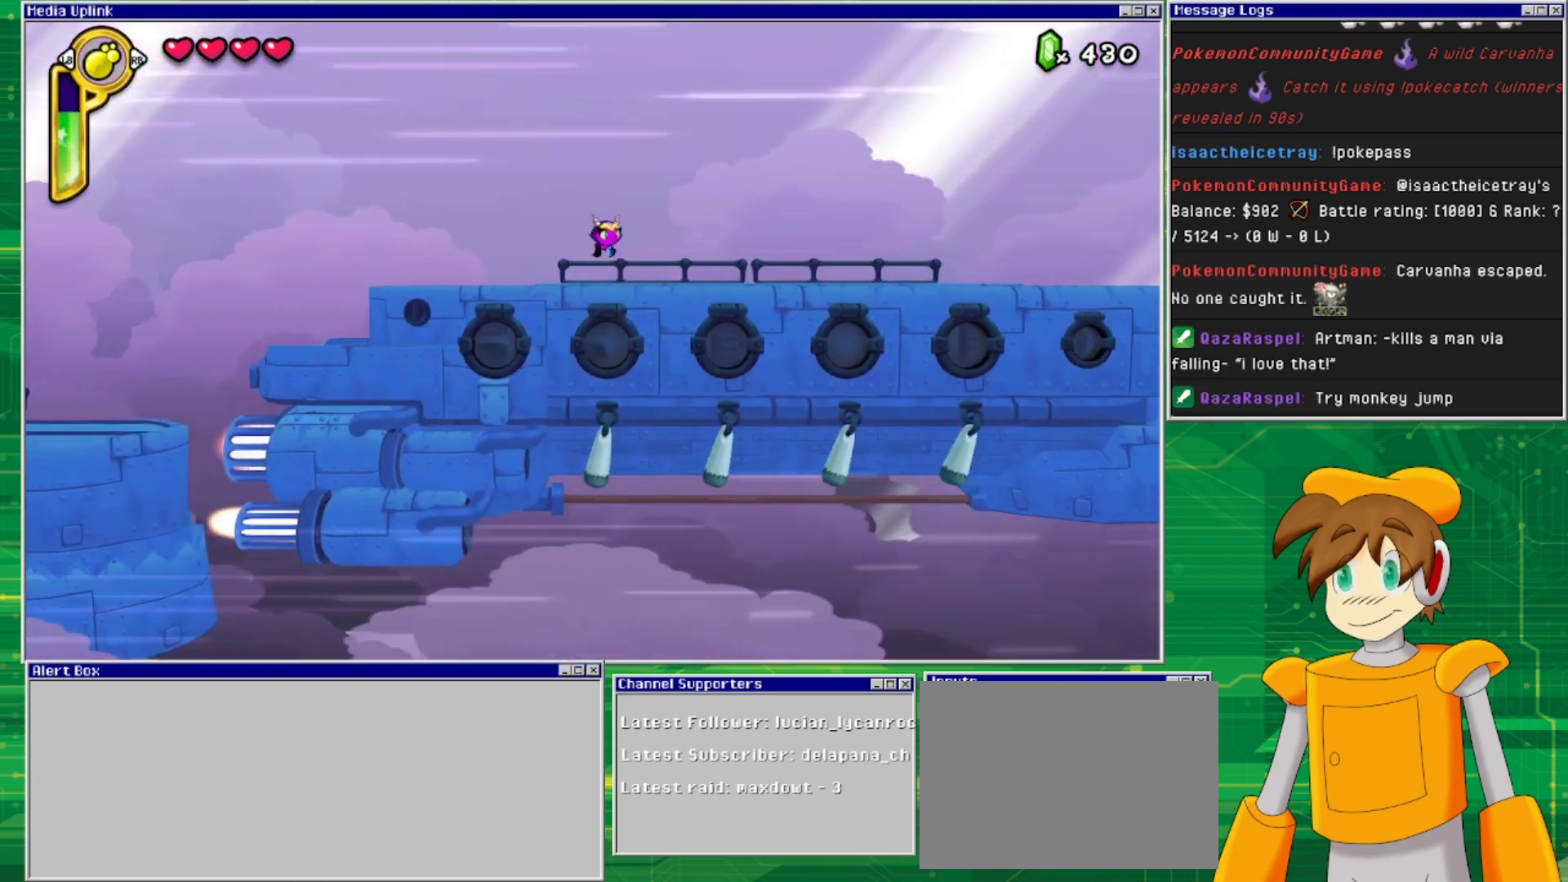
{"buttons": ["DPAD_RIGHT"], "events": []}
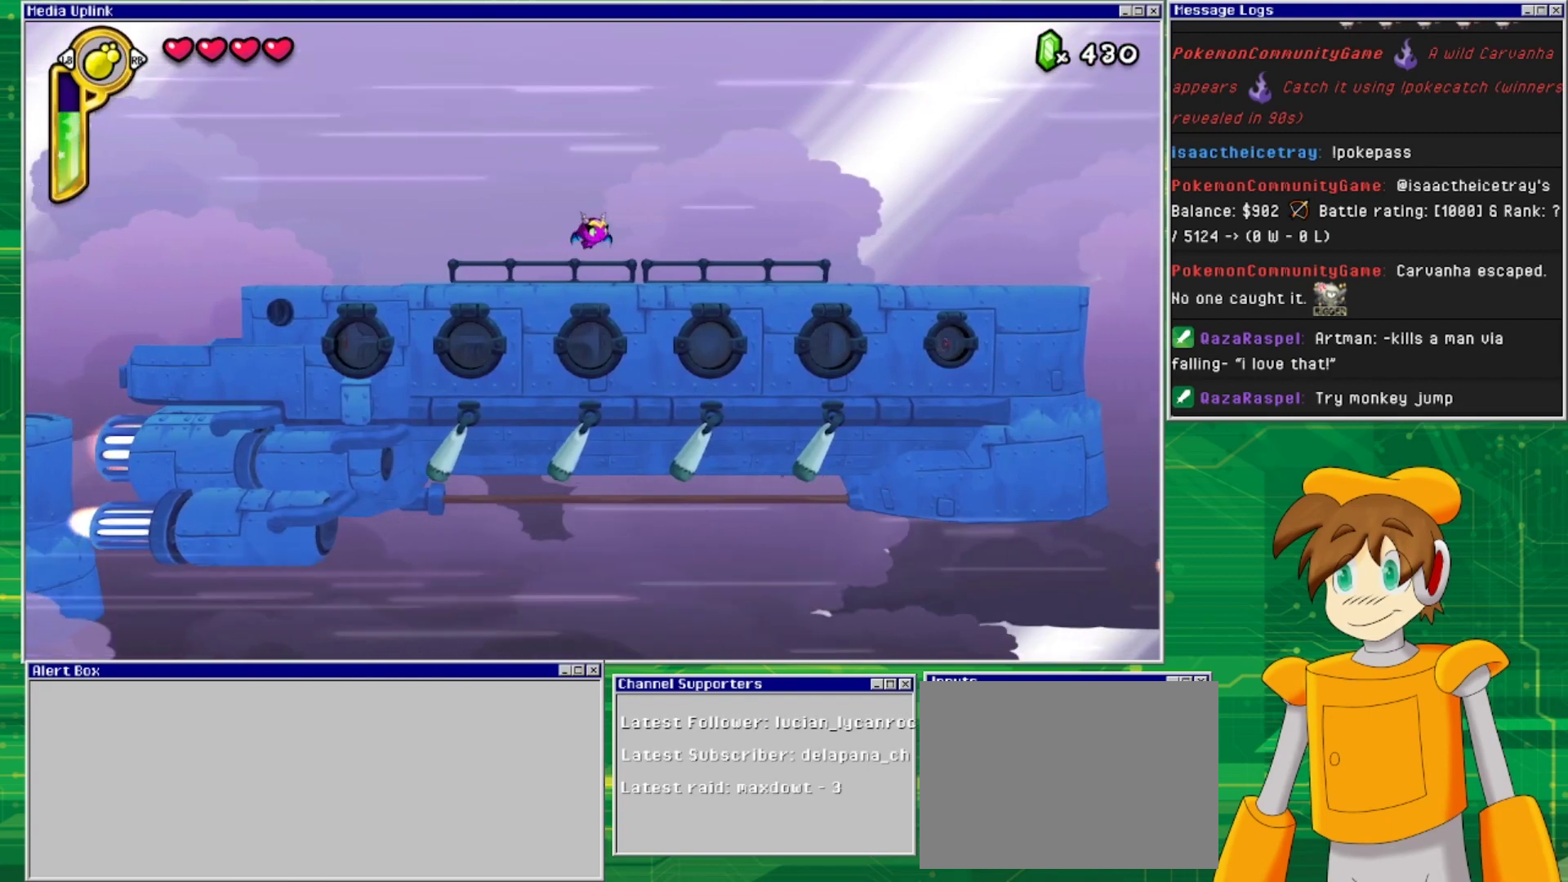
{"buttons": ["DPAD_RIGHT"], "events": []}
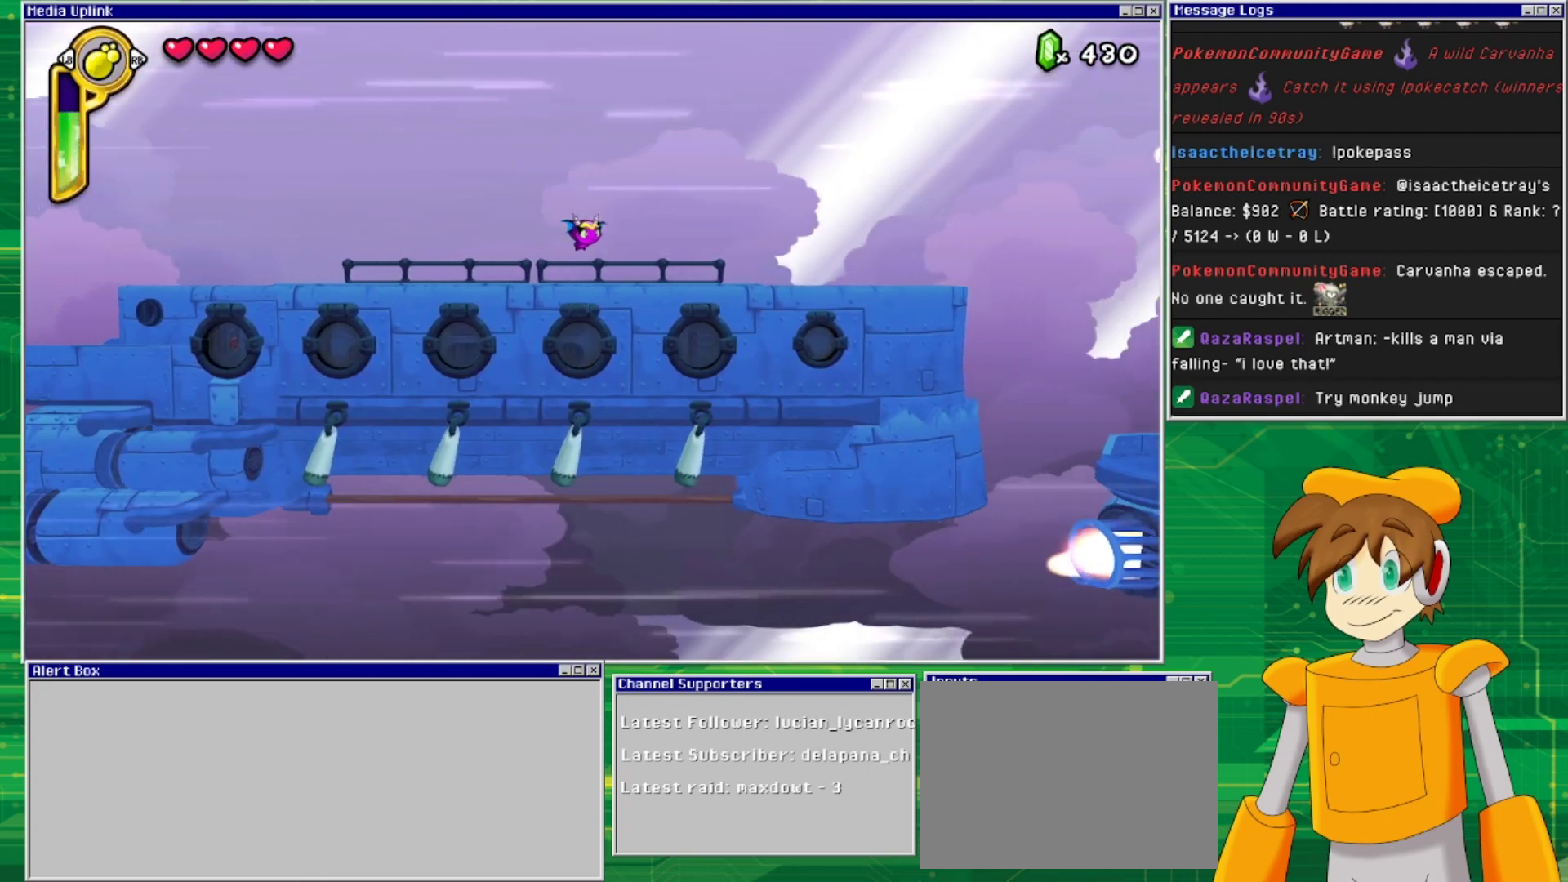
{"buttons": ["DPAD_RIGHT"], "events": []}
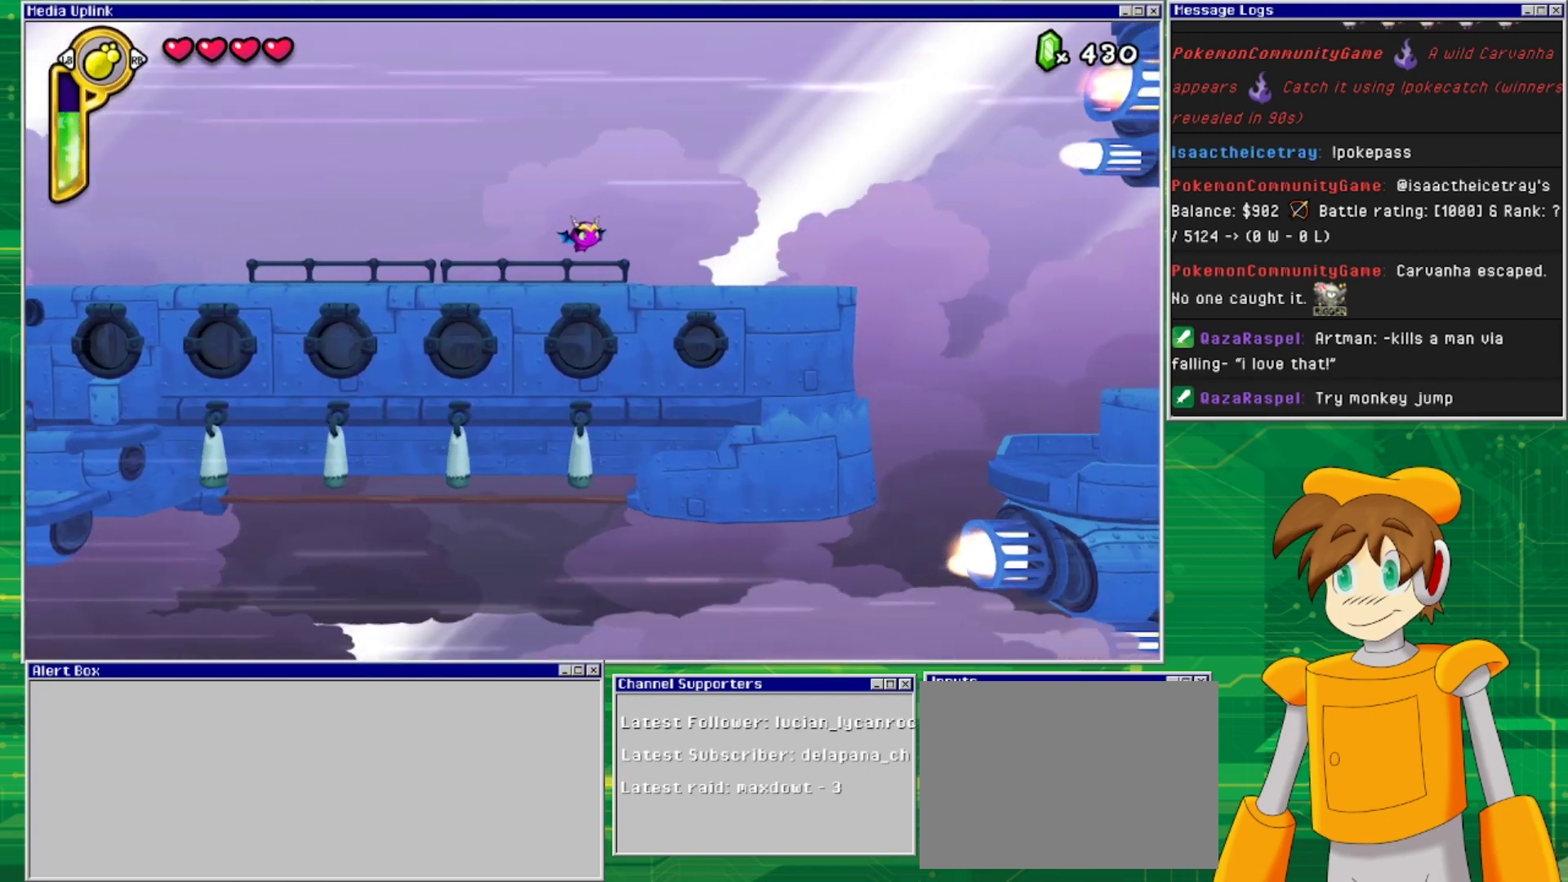
{"buttons": ["DPAD_RIGHT"], "events": []}
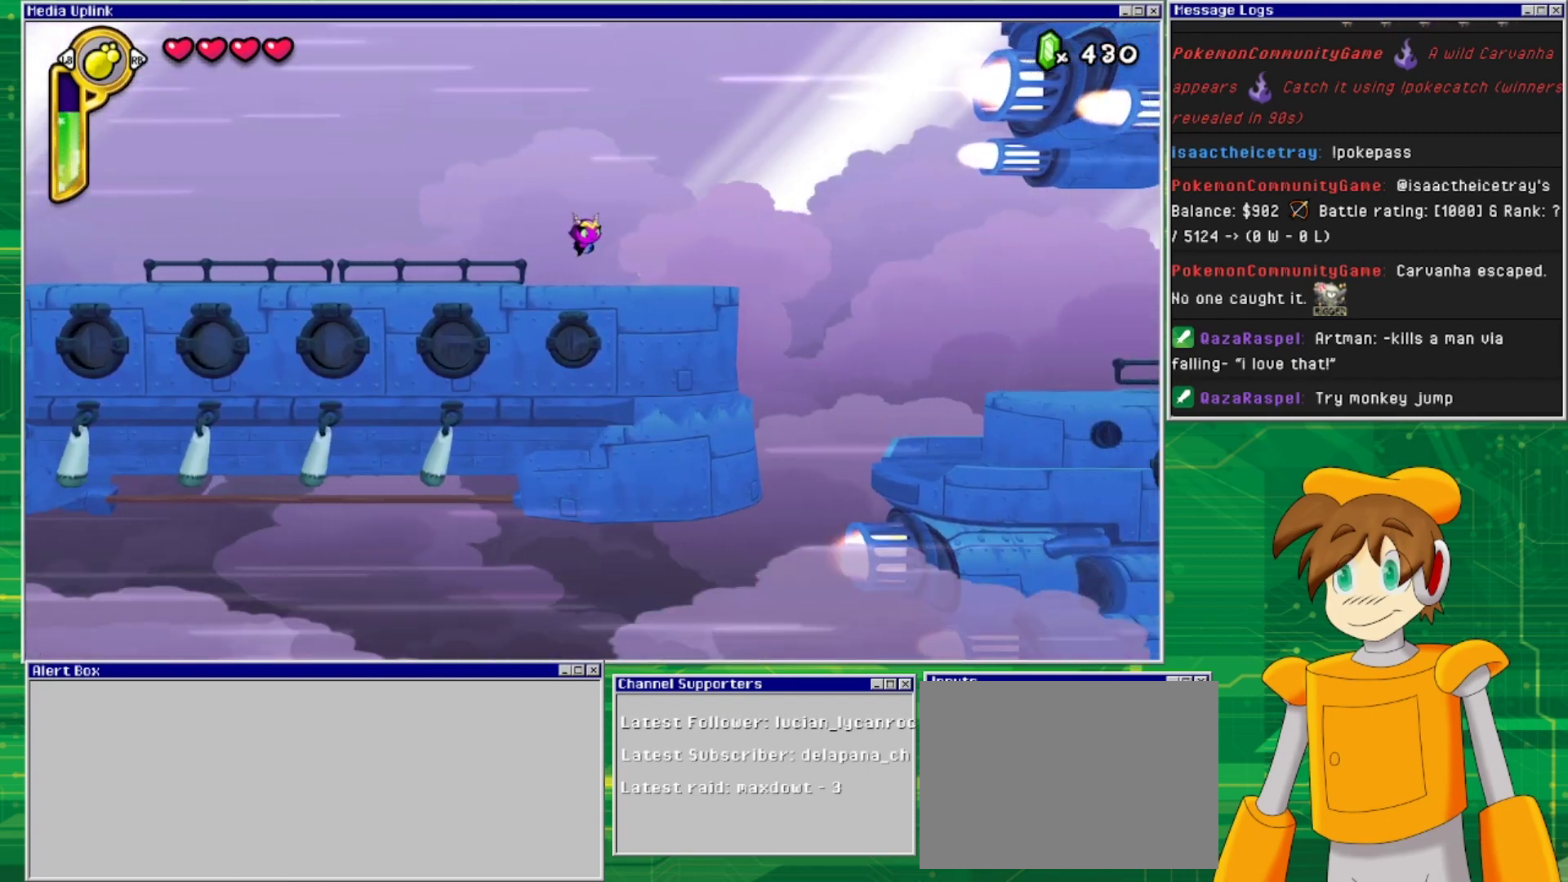
{"buttons": ["DPAD_RIGHT"], "events": []}
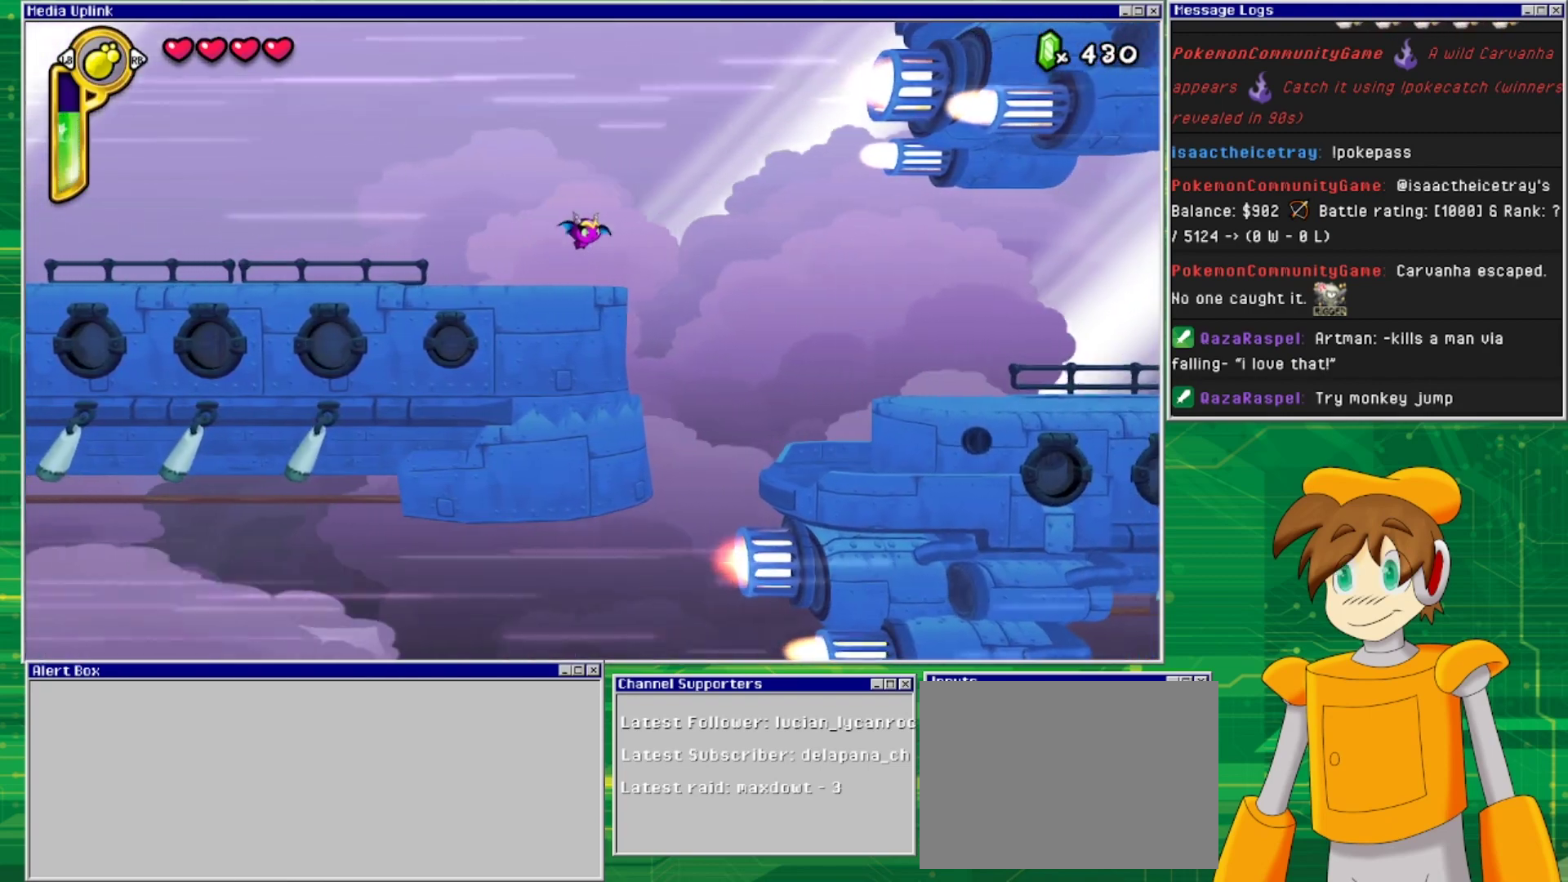
{"buttons": ["DPAD_RIGHT"], "events": []}
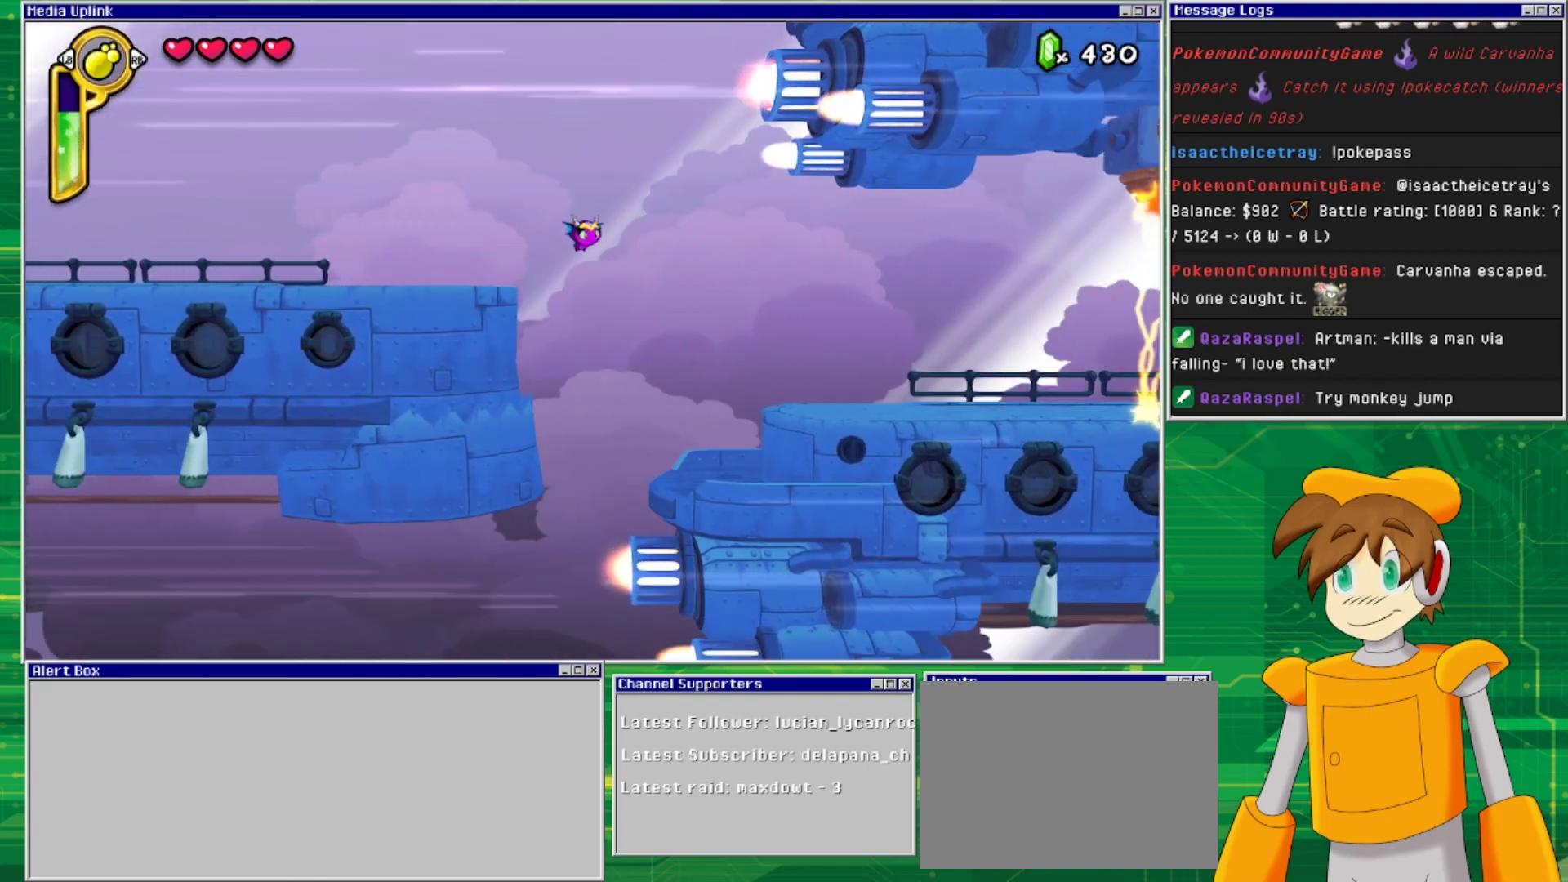
{"buttons": ["DPAD_RIGHT"], "events": []}
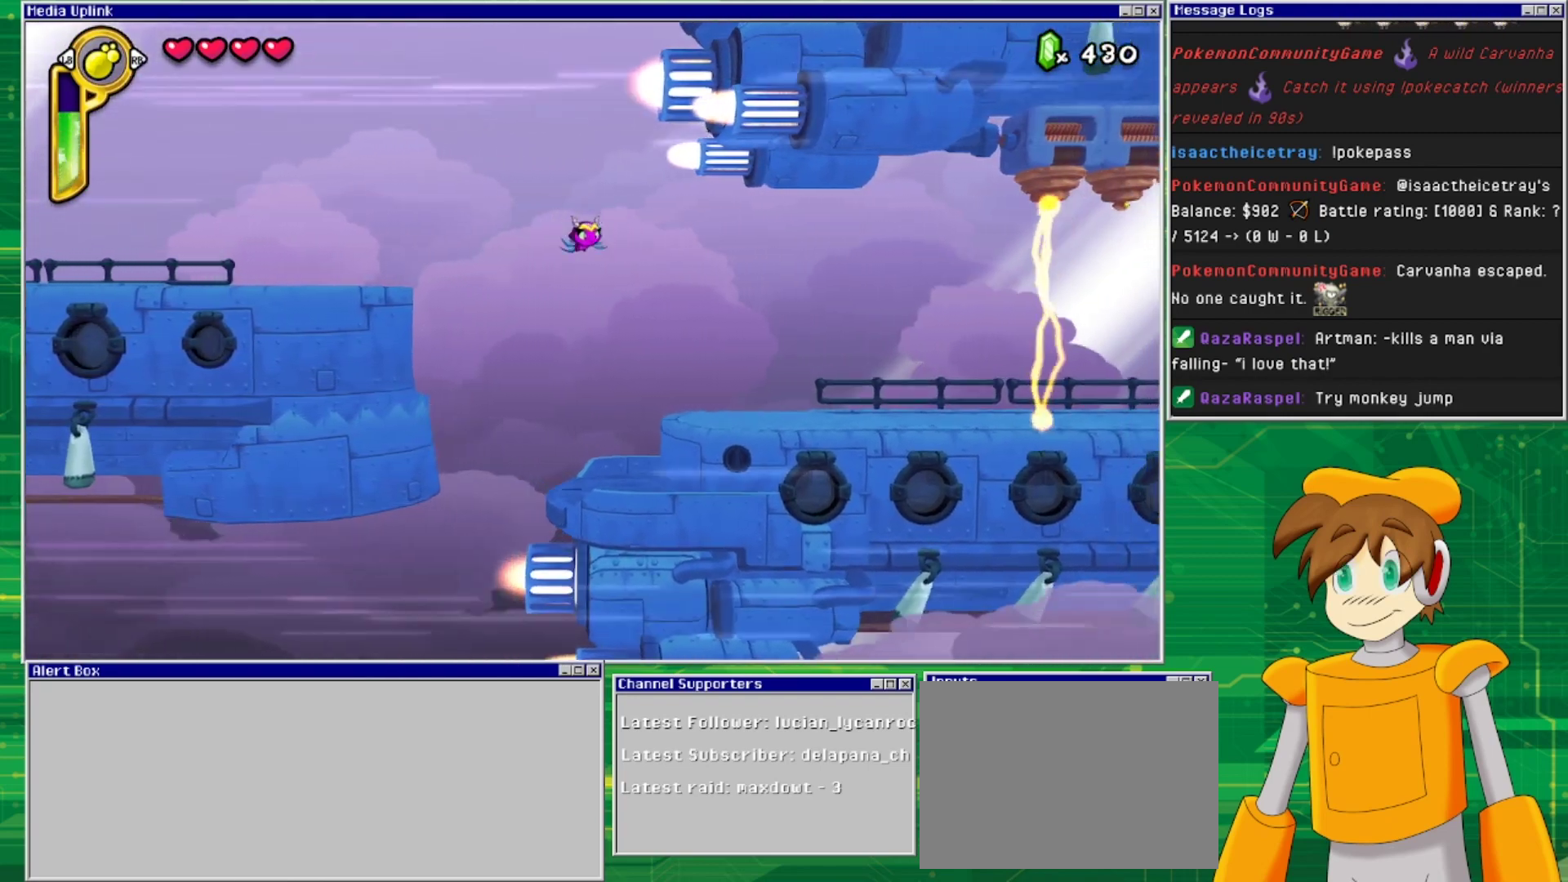
{"buttons": ["DPAD_RIGHT"], "events": []}